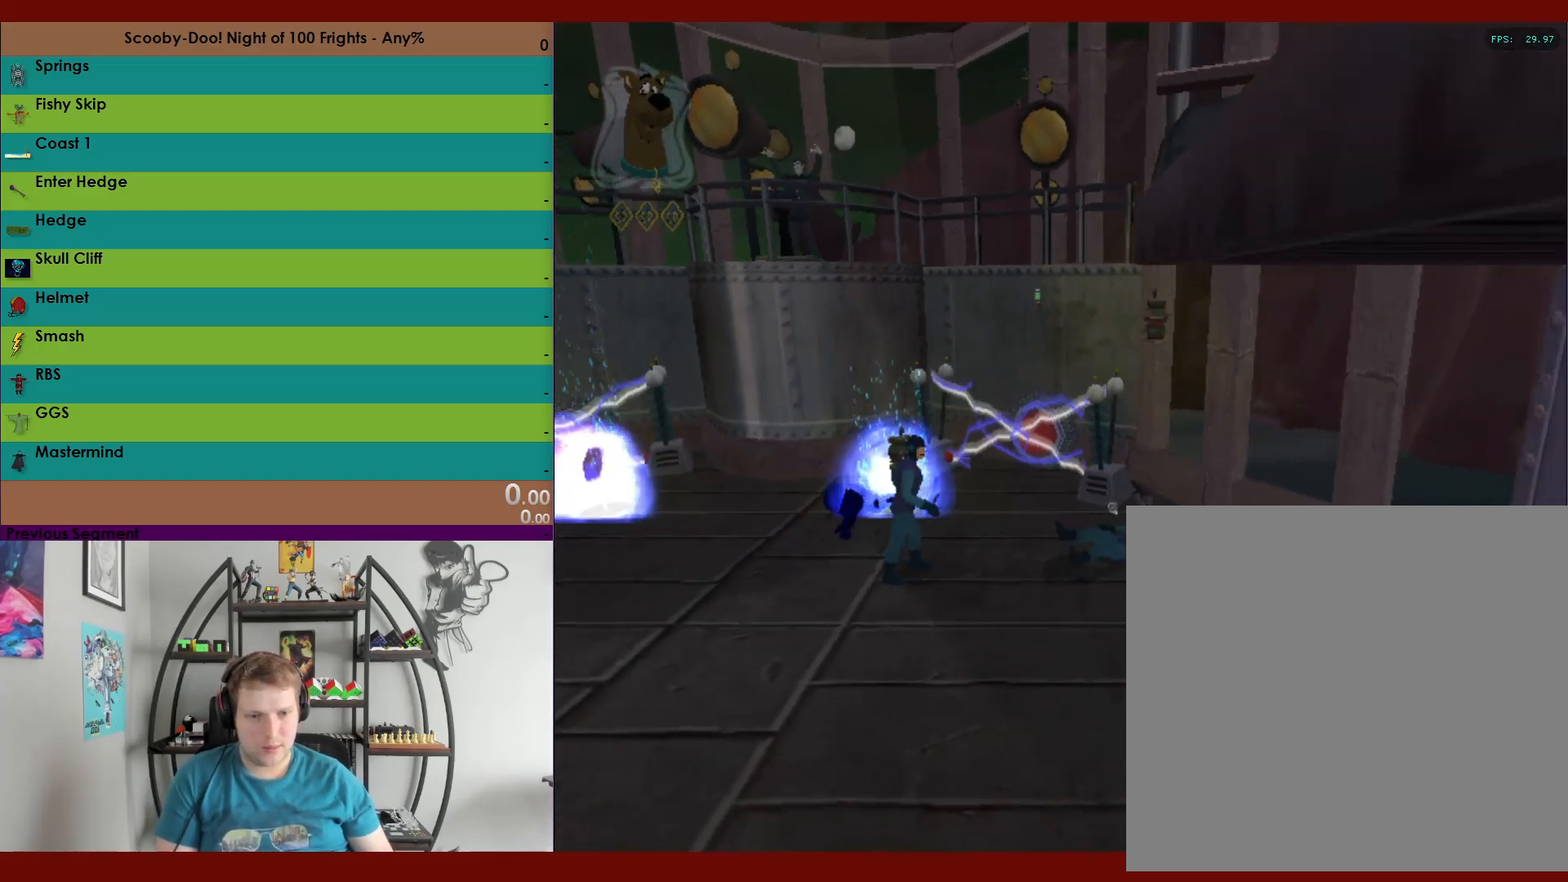
Gameplay with a controller (Xbox layout); each line is a JSON object with the inputs held at the frame after it. "events" lists button and stick changes between this image and that frame as [ms after this image, input, new state], when the widget could be followed in between.
{"buttons": ["R2"], "left_stick": "right", "right_stick": "center", "events": []}
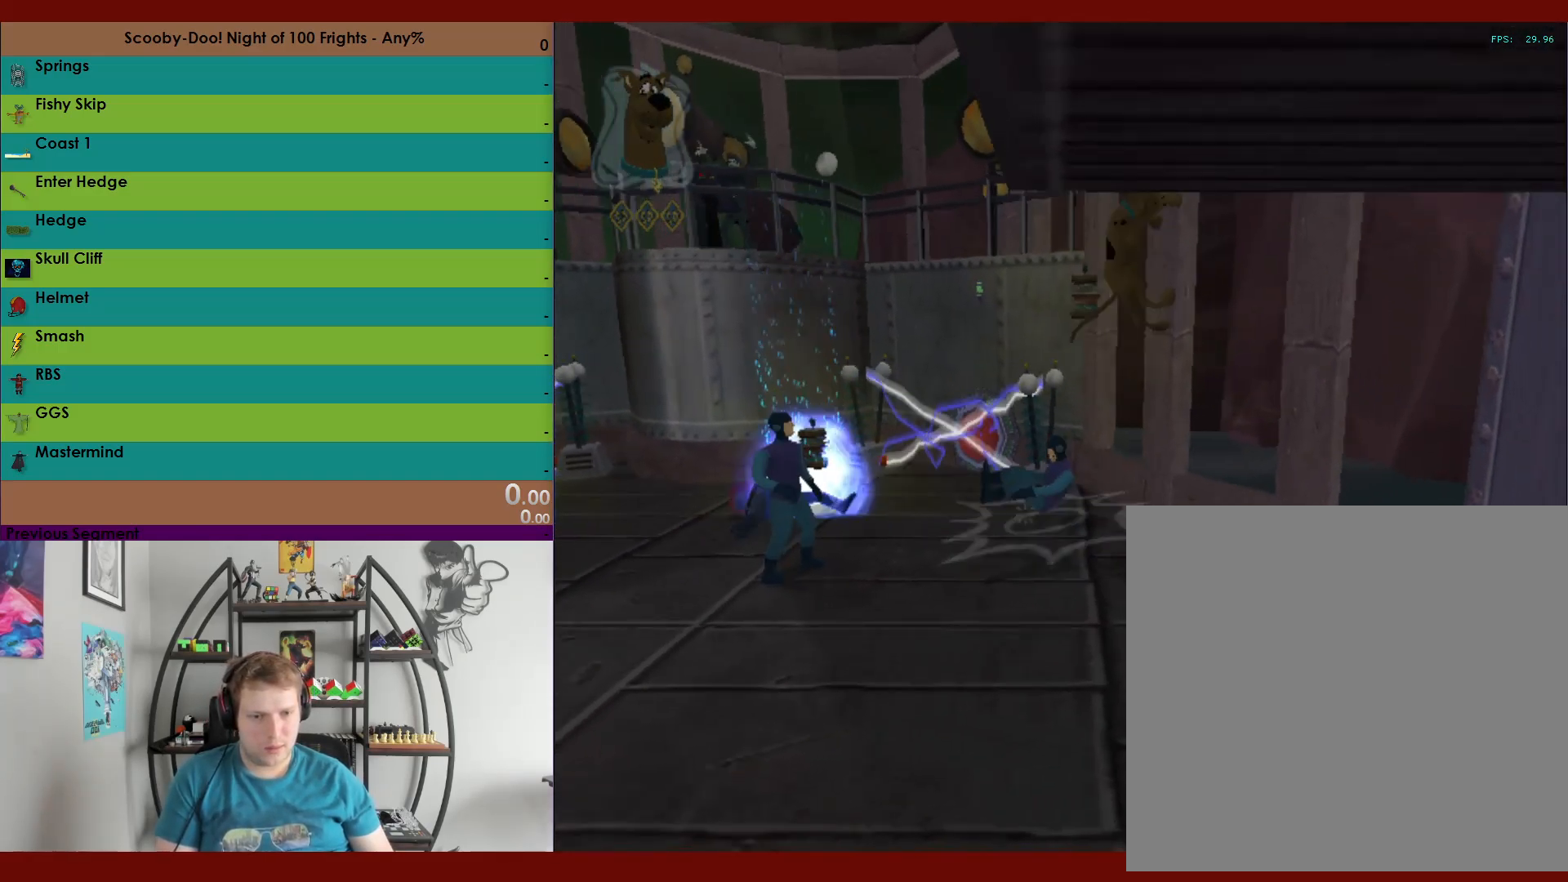
{"buttons": ["R2"], "left_stick": "left", "right_stick": "center", "events": [[117, "left_stick", "up-left"], [200, "left_stick", "left"]]}
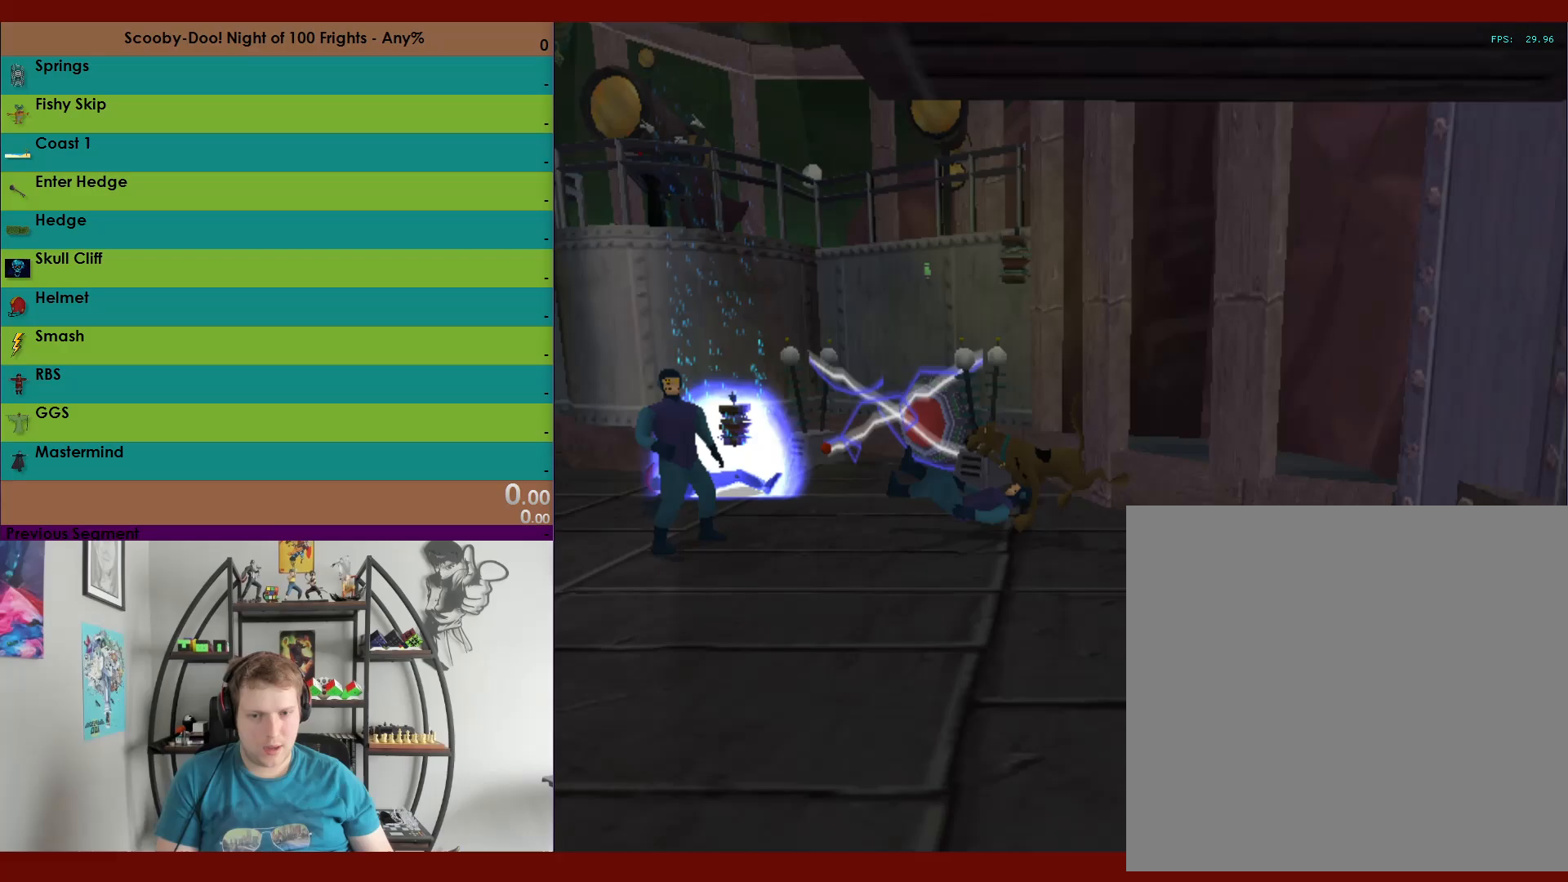
{"buttons": ["X", "R2"], "left_stick": "left", "right_stick": "center", "events": [[33, "X", "down"]]}
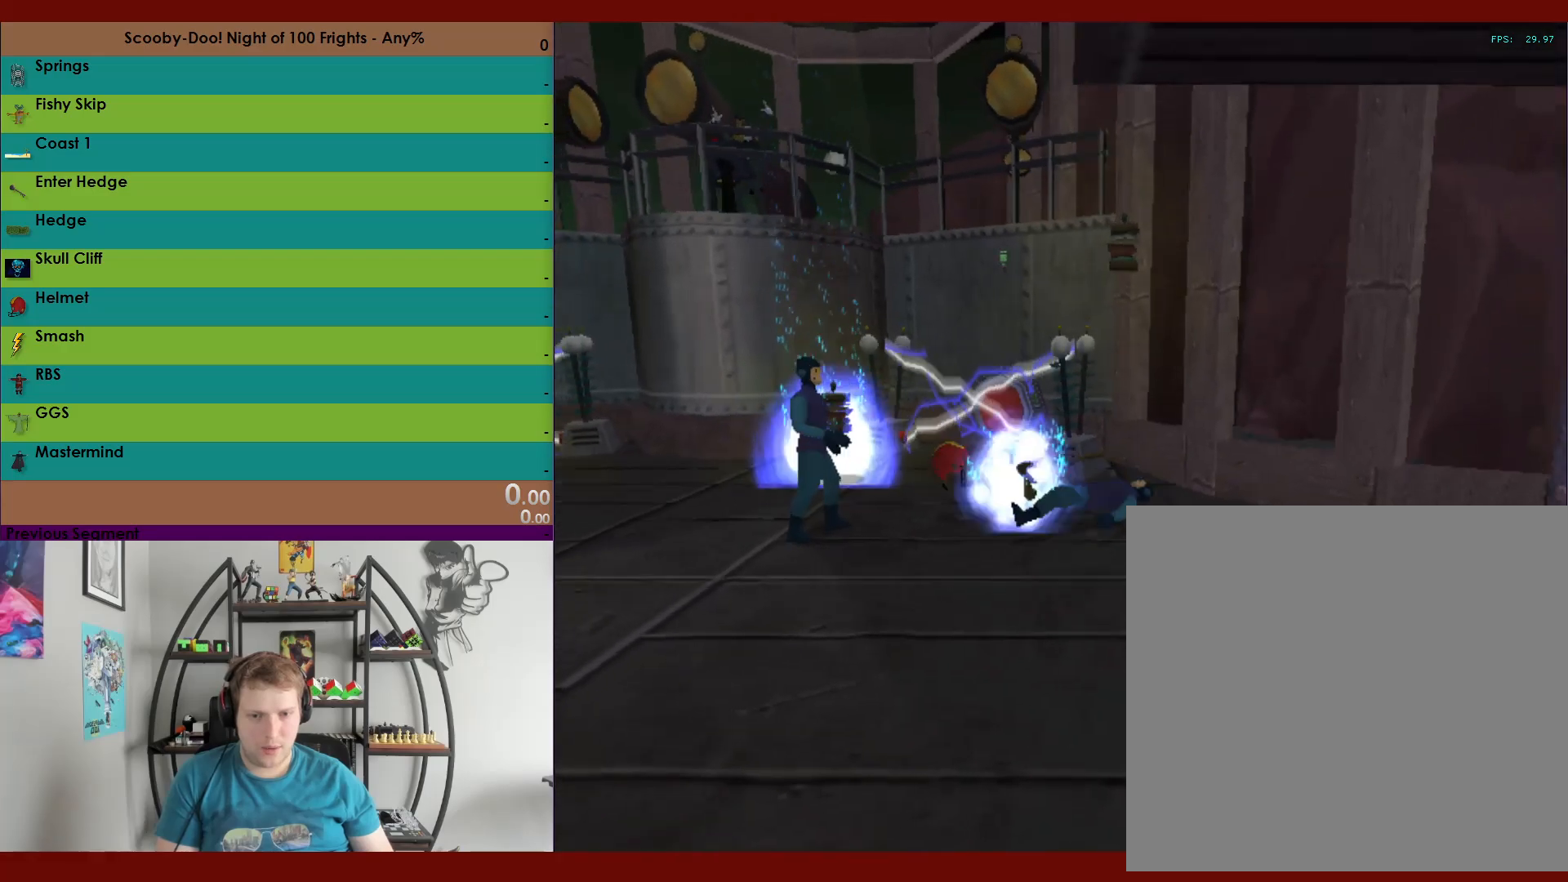
{"buttons": ["R2"], "left_stick": "down-left", "right_stick": "center", "events": [[333, "left_stick", "down-left"], [450, "X", "up"]]}
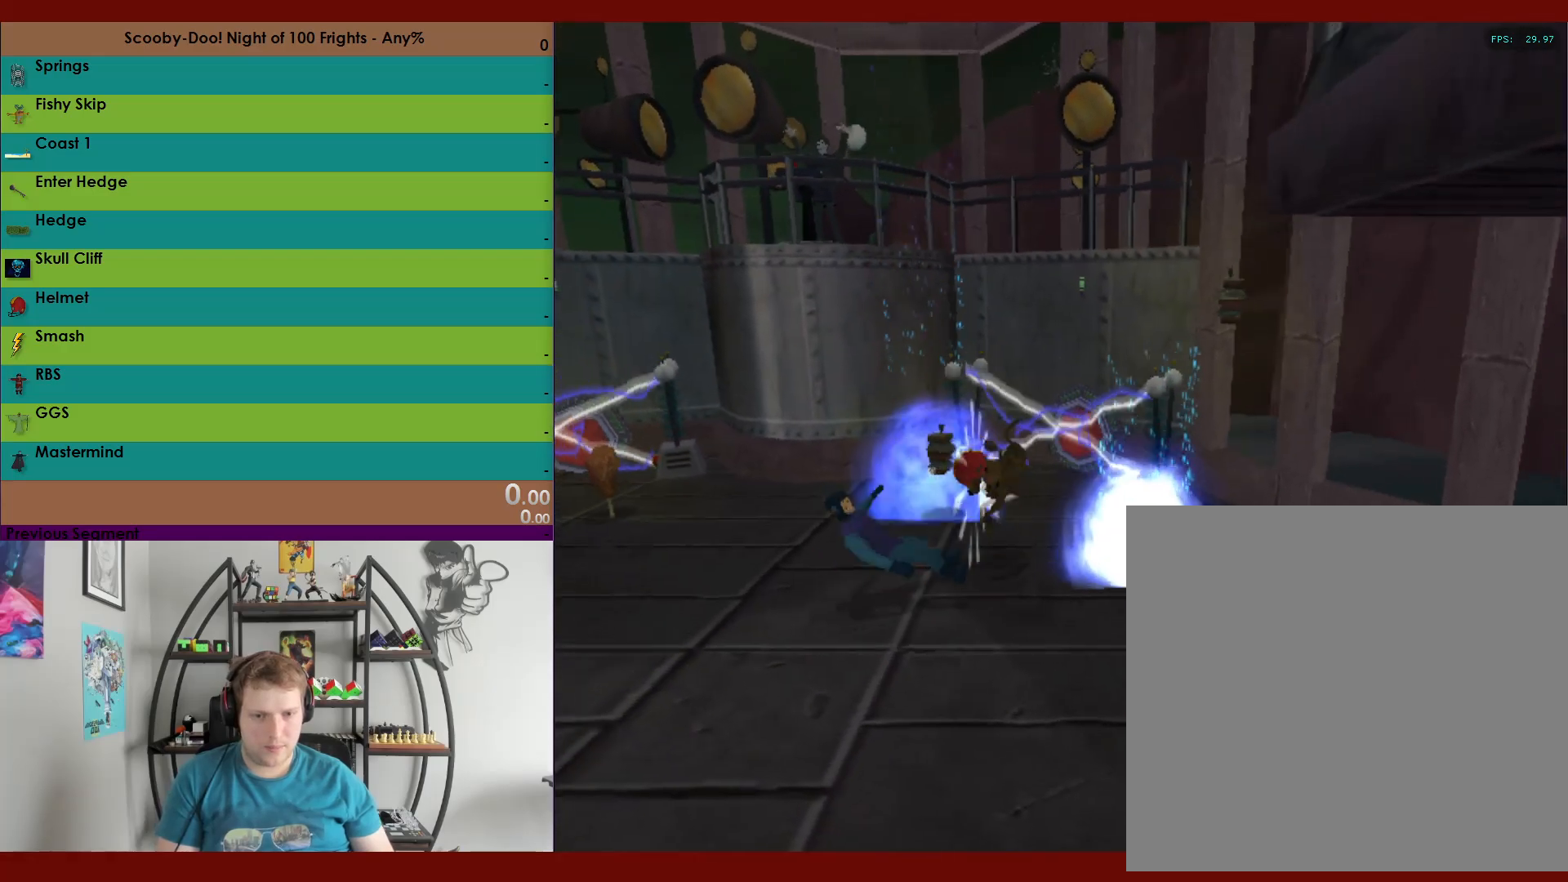
{"buttons": ["R2"], "left_stick": "down-left", "right_stick": "center", "events": [[17, "left_stick", "left"], [300, "left_stick", "down-left"]]}
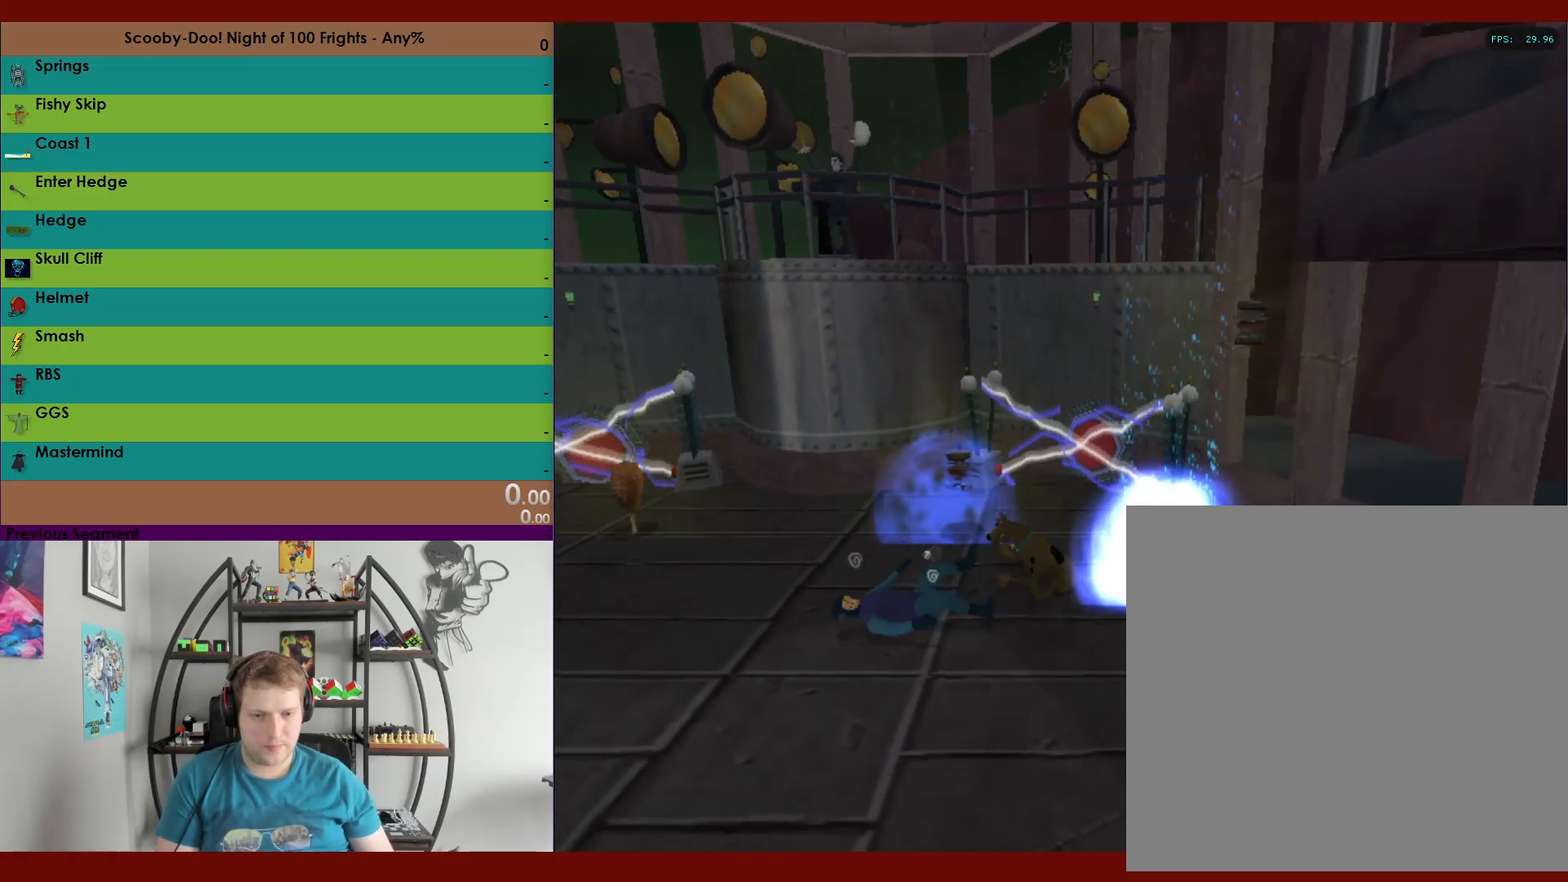
{"buttons": ["R2"], "left_stick": "up-left", "right_stick": "center", "events": [[50, "left_stick", "up-left"], [383, "A", "down"], [500, "A", "up"]]}
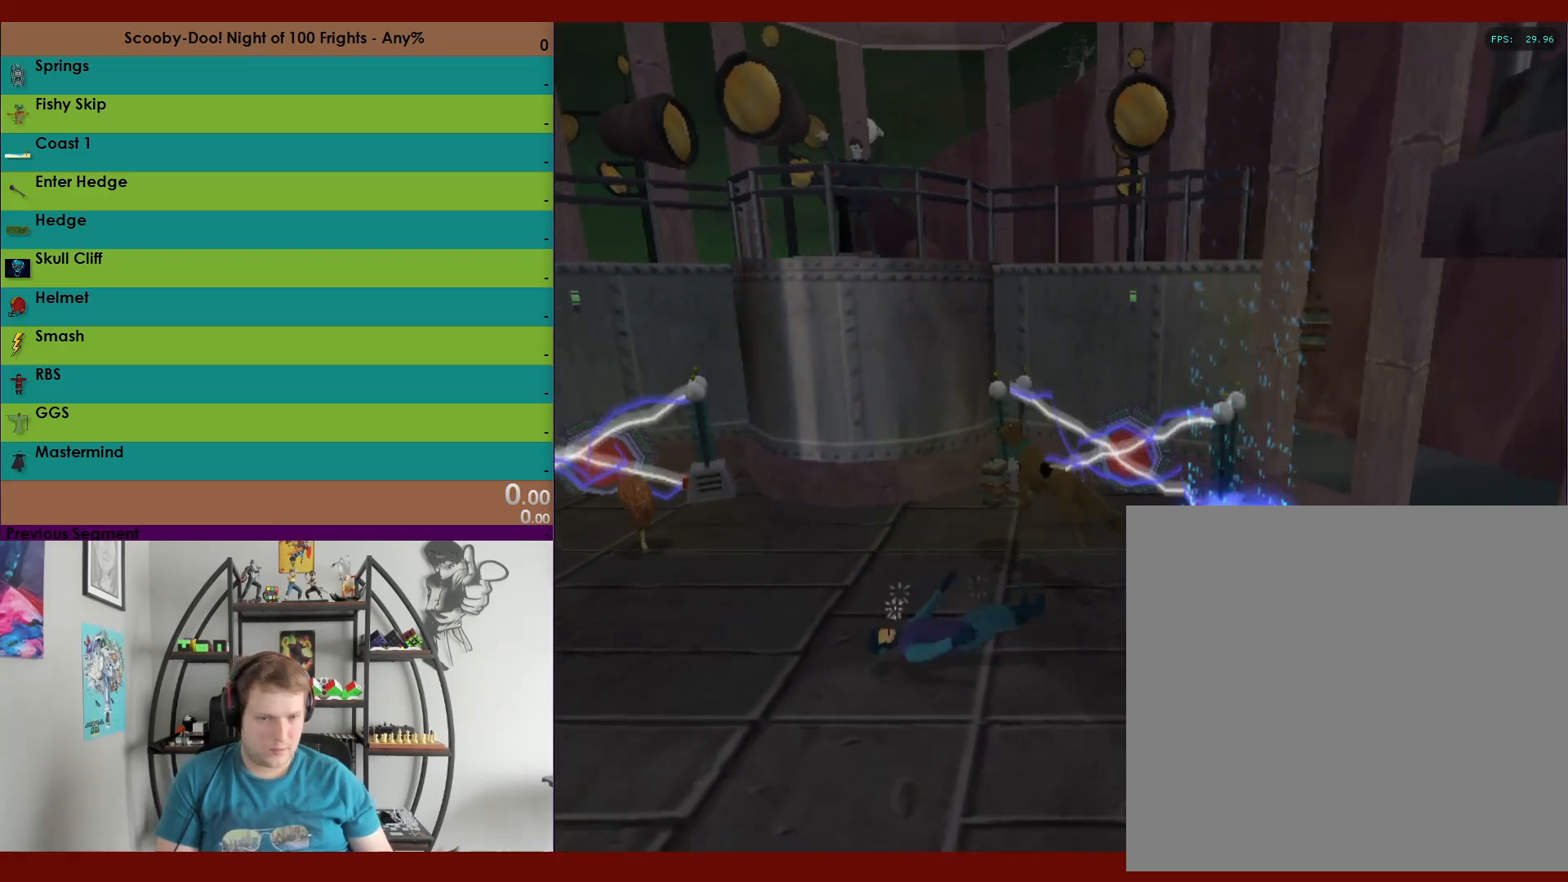
{"buttons": ["R2"], "left_stick": "down", "right_stick": "center"}
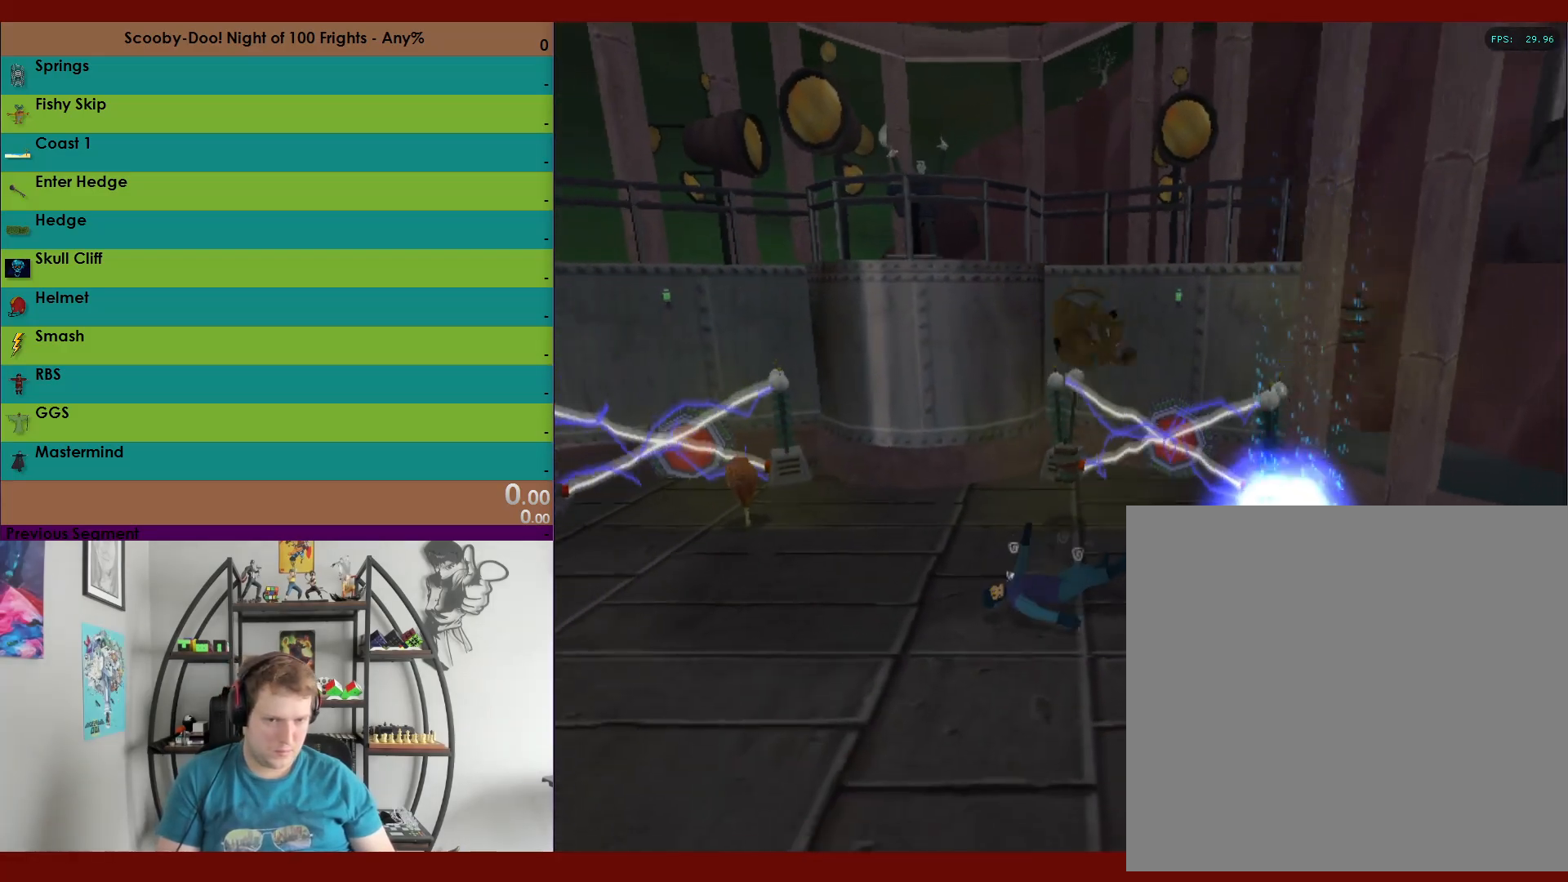
{"buttons": [], "left_stick": "up", "right_stick": "center", "events": [[17, "L2", "down"], [33, "left_stick", "up"], [317, "L2", "up"], [333, "R2", "up"]]}
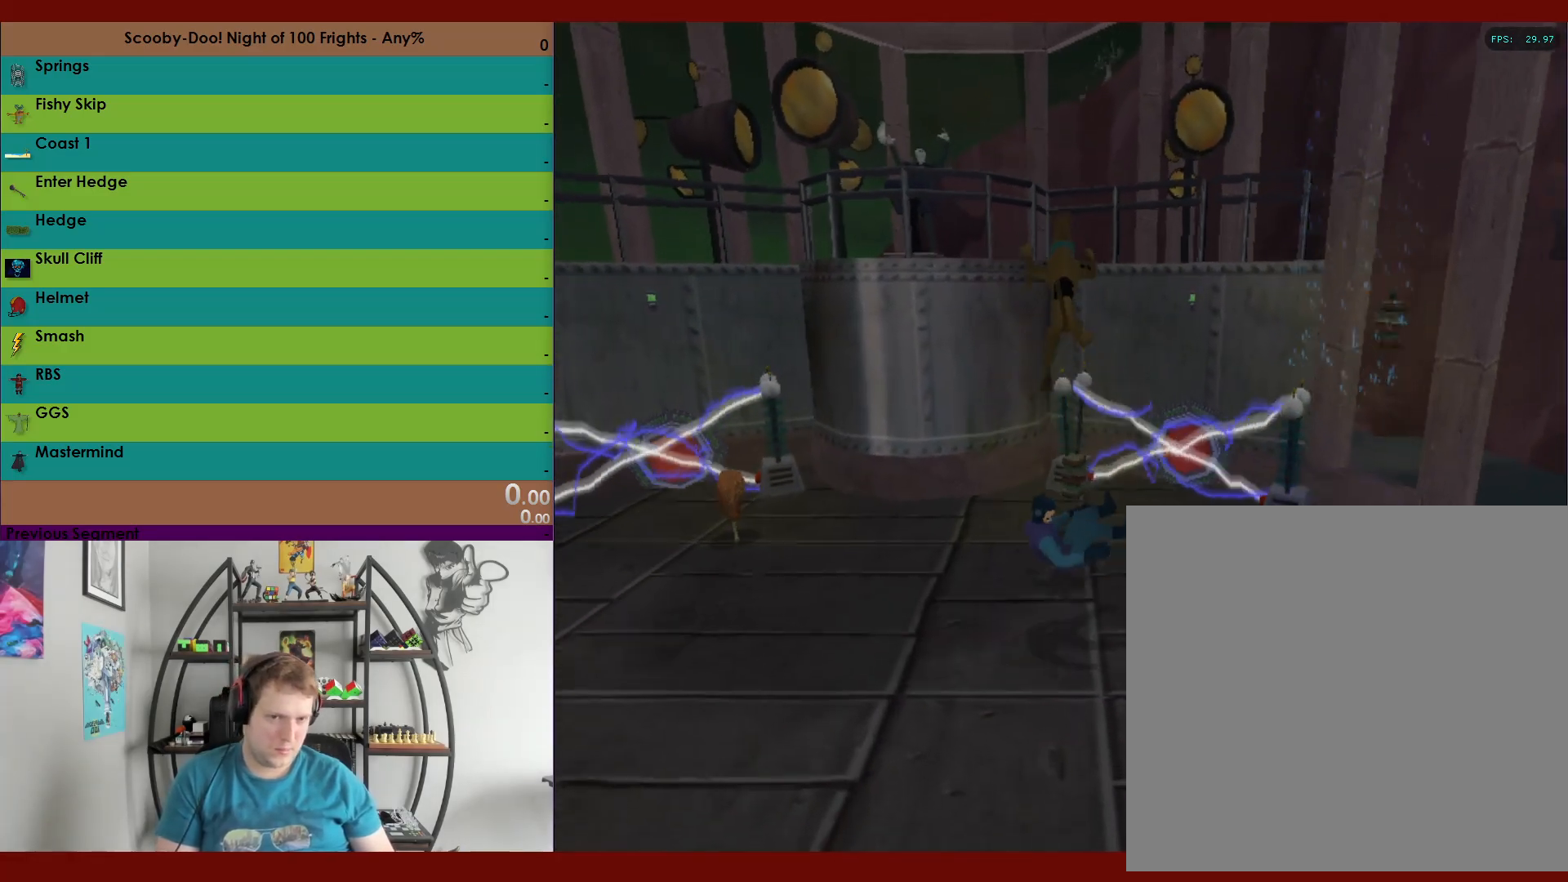
{"buttons": ["L2"], "left_stick": "down", "right_stick": "center", "events": [[200, "left_stick", "right"], [250, "left_stick", "down"], [317, "L2", "down"], [383, "L2", "up"], [450, "L2", "down"]]}
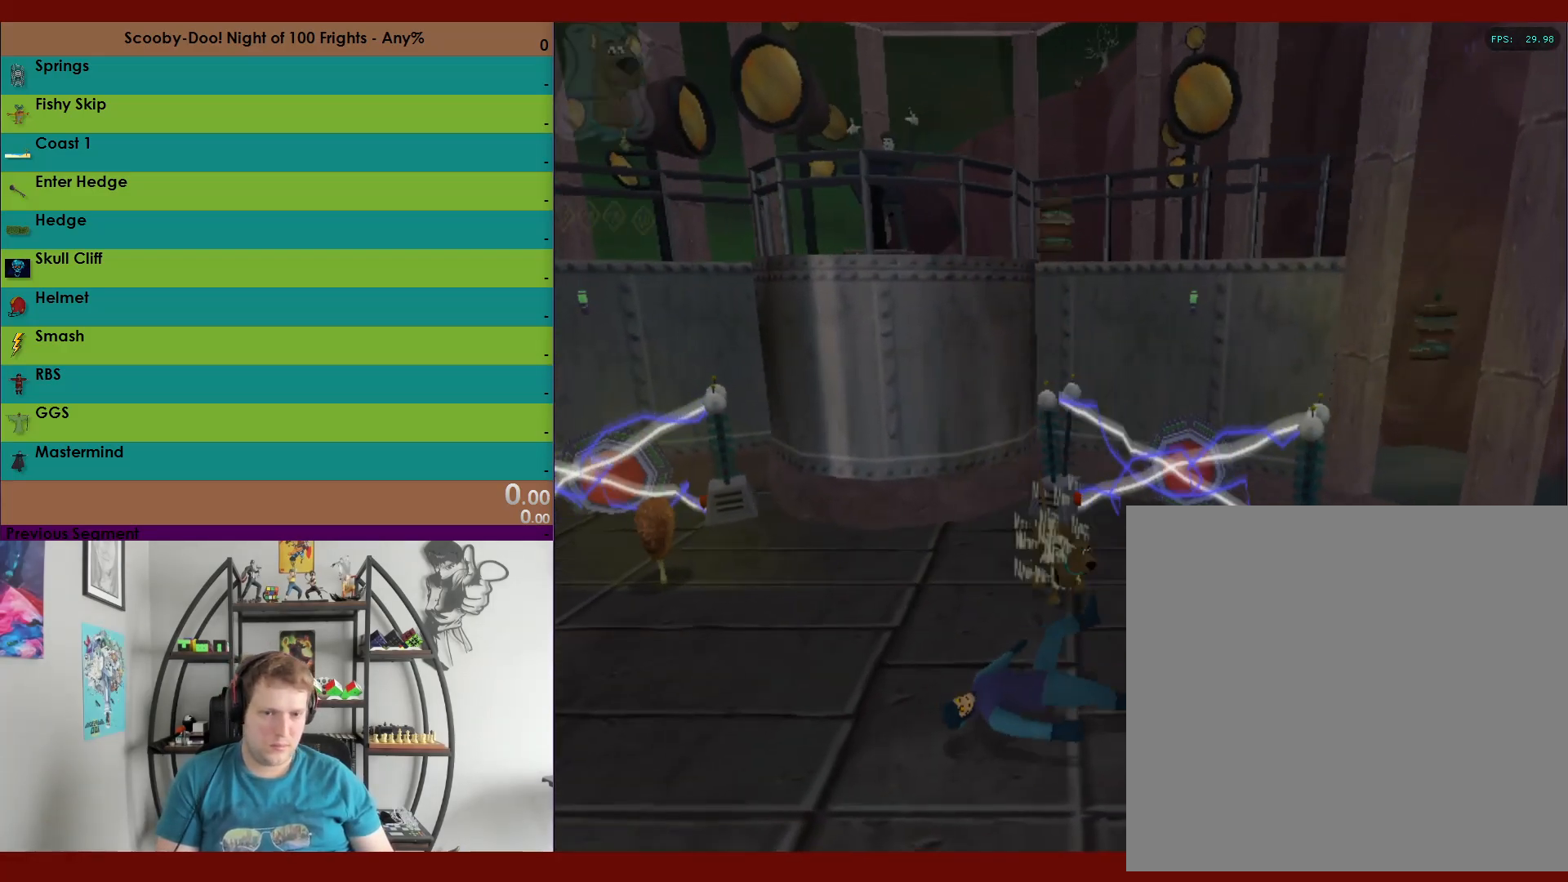
{"buttons": [], "left_stick": "center", "right_stick": "center", "events": [[83, "L2", "up"], [383, "left_stick", "center"]]}
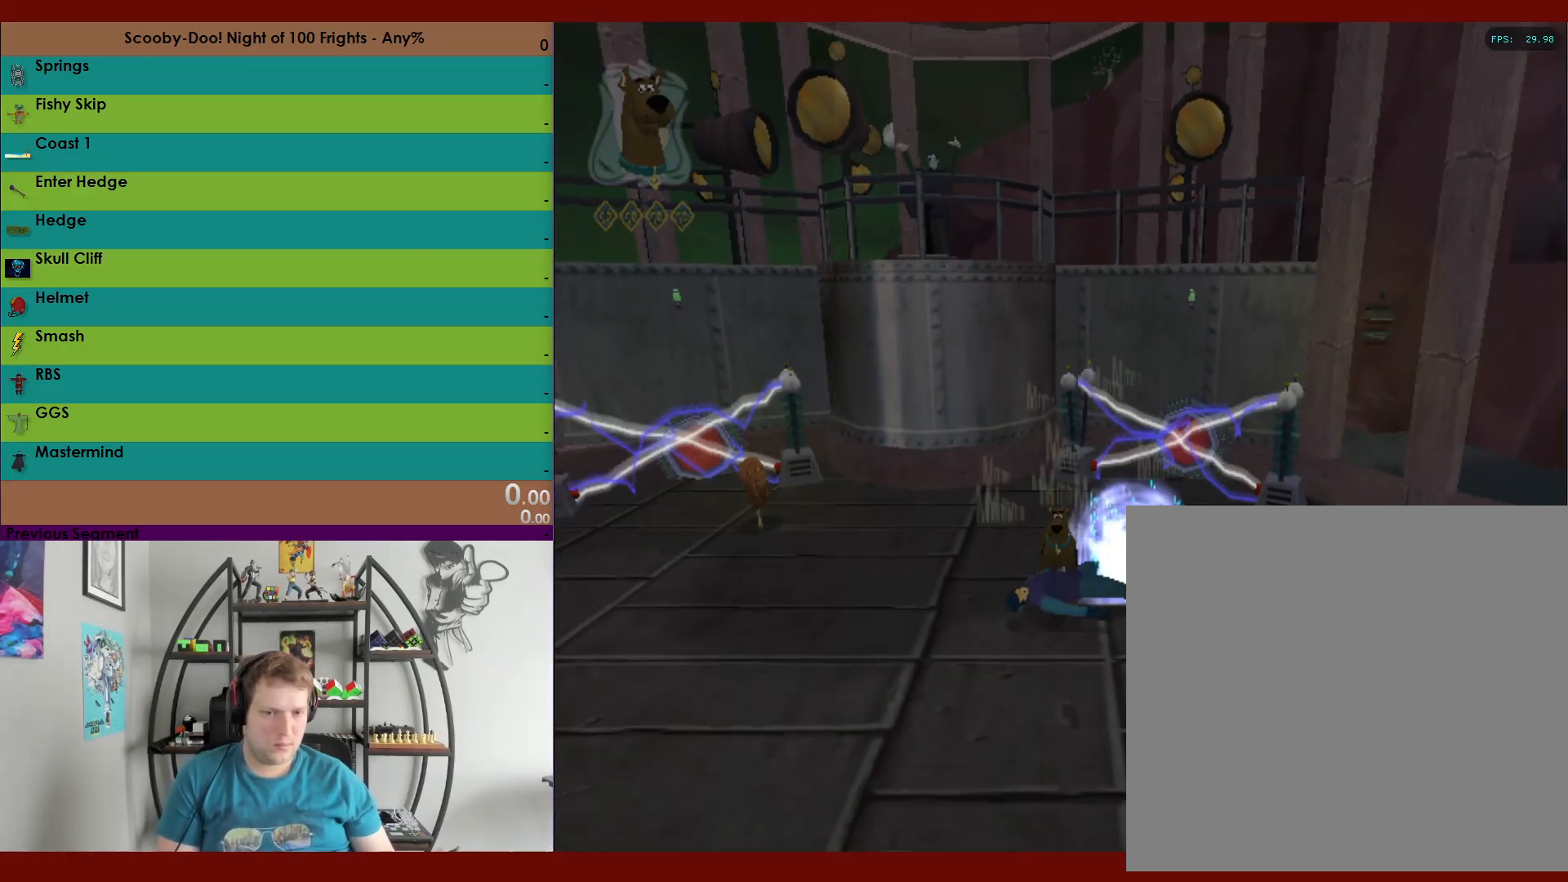
{"buttons": [], "left_stick": "center", "right_stick": "center", "events": [[200, "left_stick", "up-right"], [350, "left_stick", "center"]]}
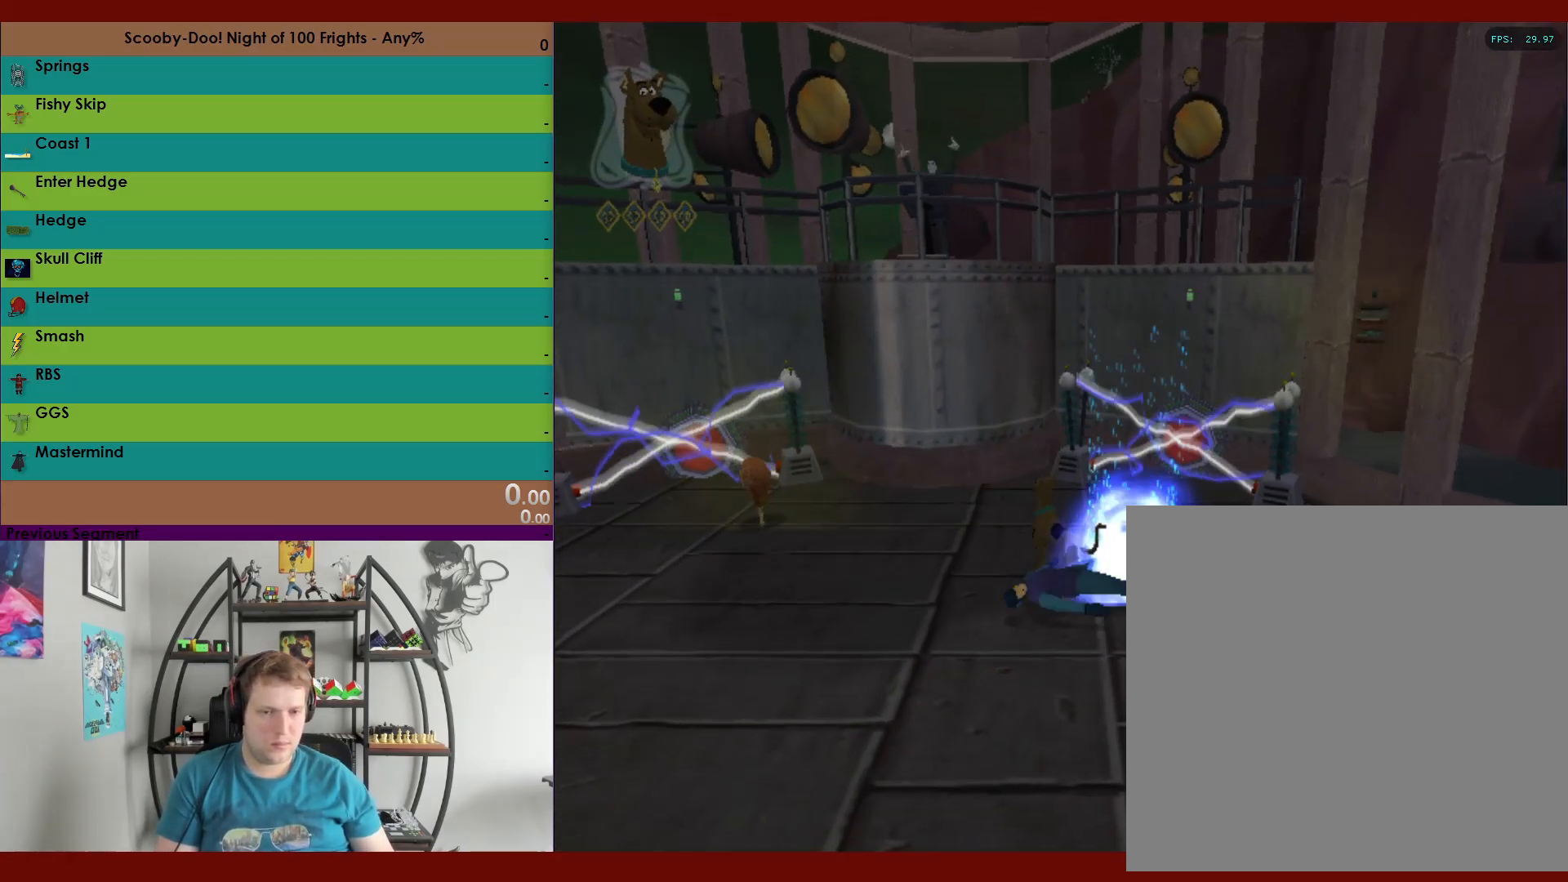
{"buttons": ["R2"], "left_stick": "up-right", "right_stick": "center", "events": [[317, "R2", "down"], [350, "left_stick", "up-right"]]}
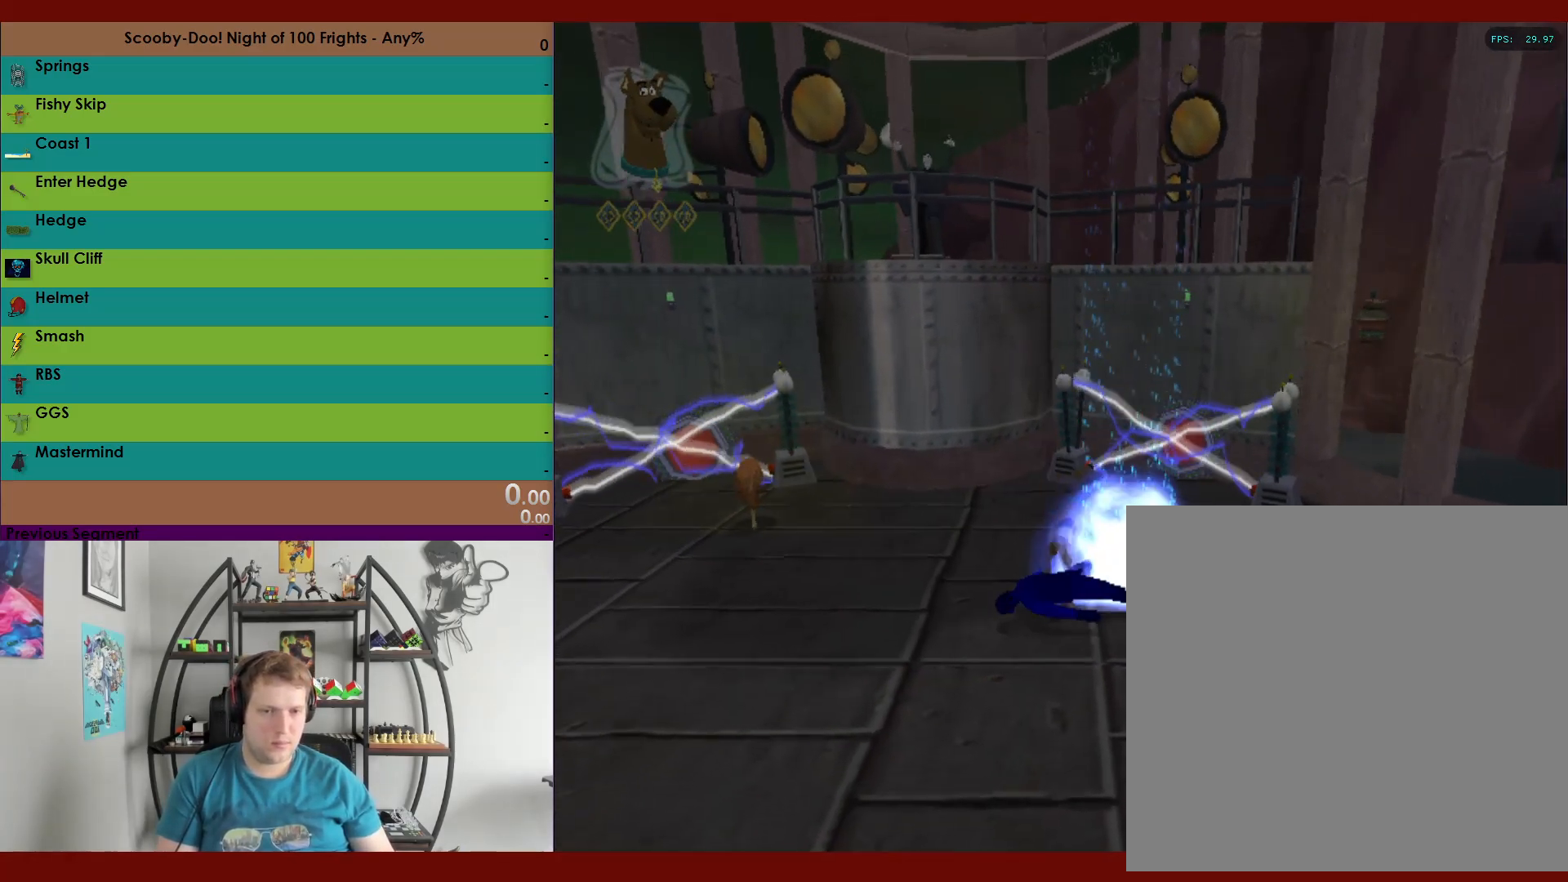
{"buttons": ["X", "R2"], "left_stick": "up-right", "right_stick": "center", "events": [[100, "X", "down"]]}
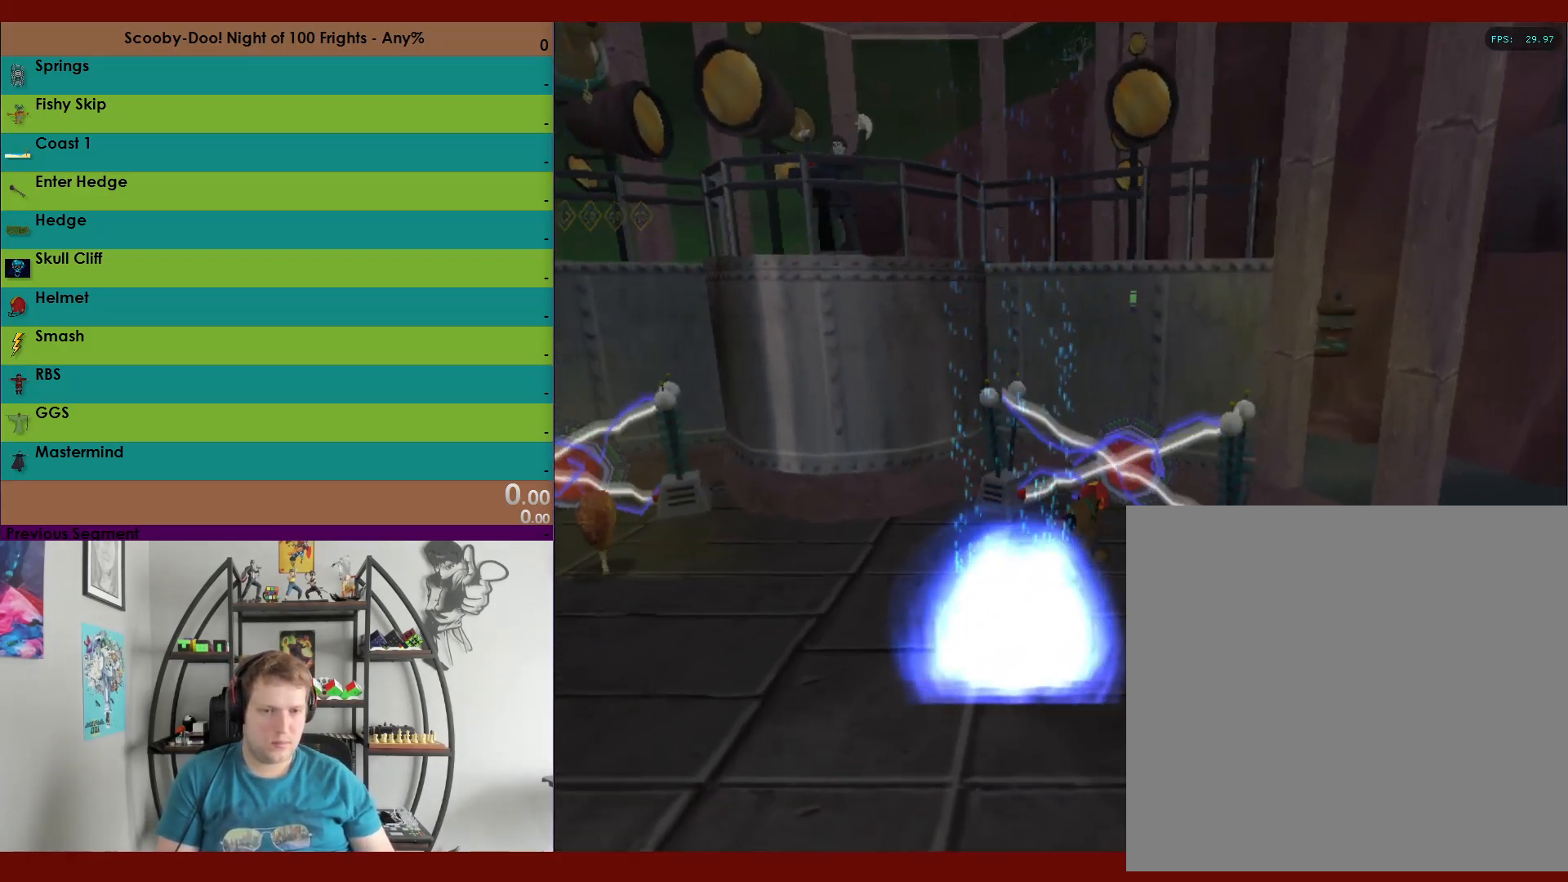
{"buttons": ["R2"], "left_stick": "left", "right_stick": "center", "events": [[83, "left_stick", "up"], [417, "X", "up"], [483, "left_stick", "left"]]}
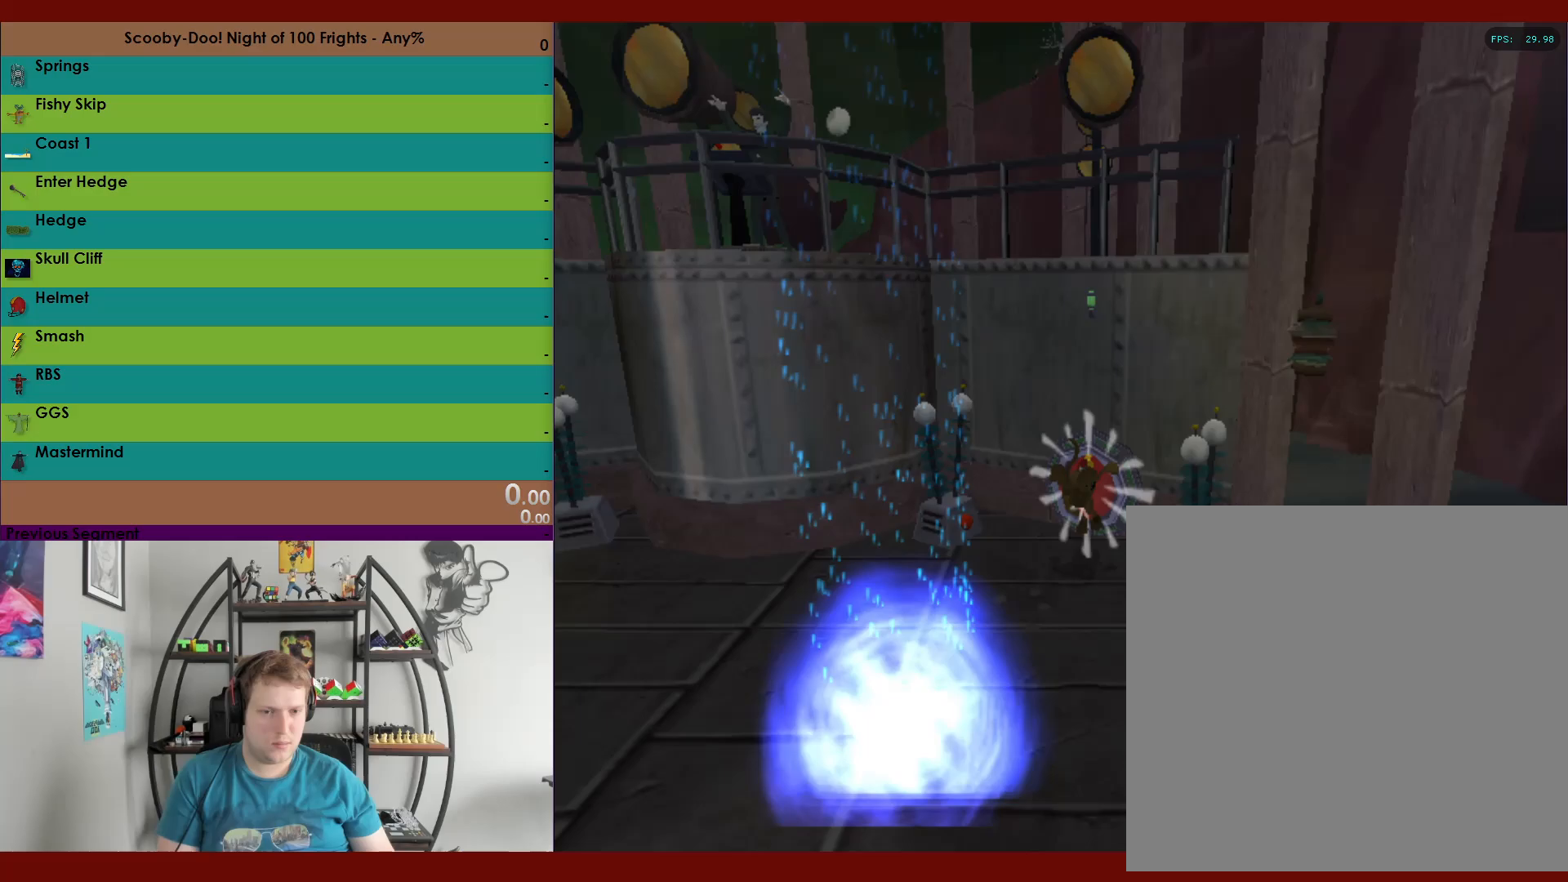
{"buttons": ["R2"], "left_stick": "down-left", "right_stick": "center", "events": [[167, "left_stick", "down-left"]]}
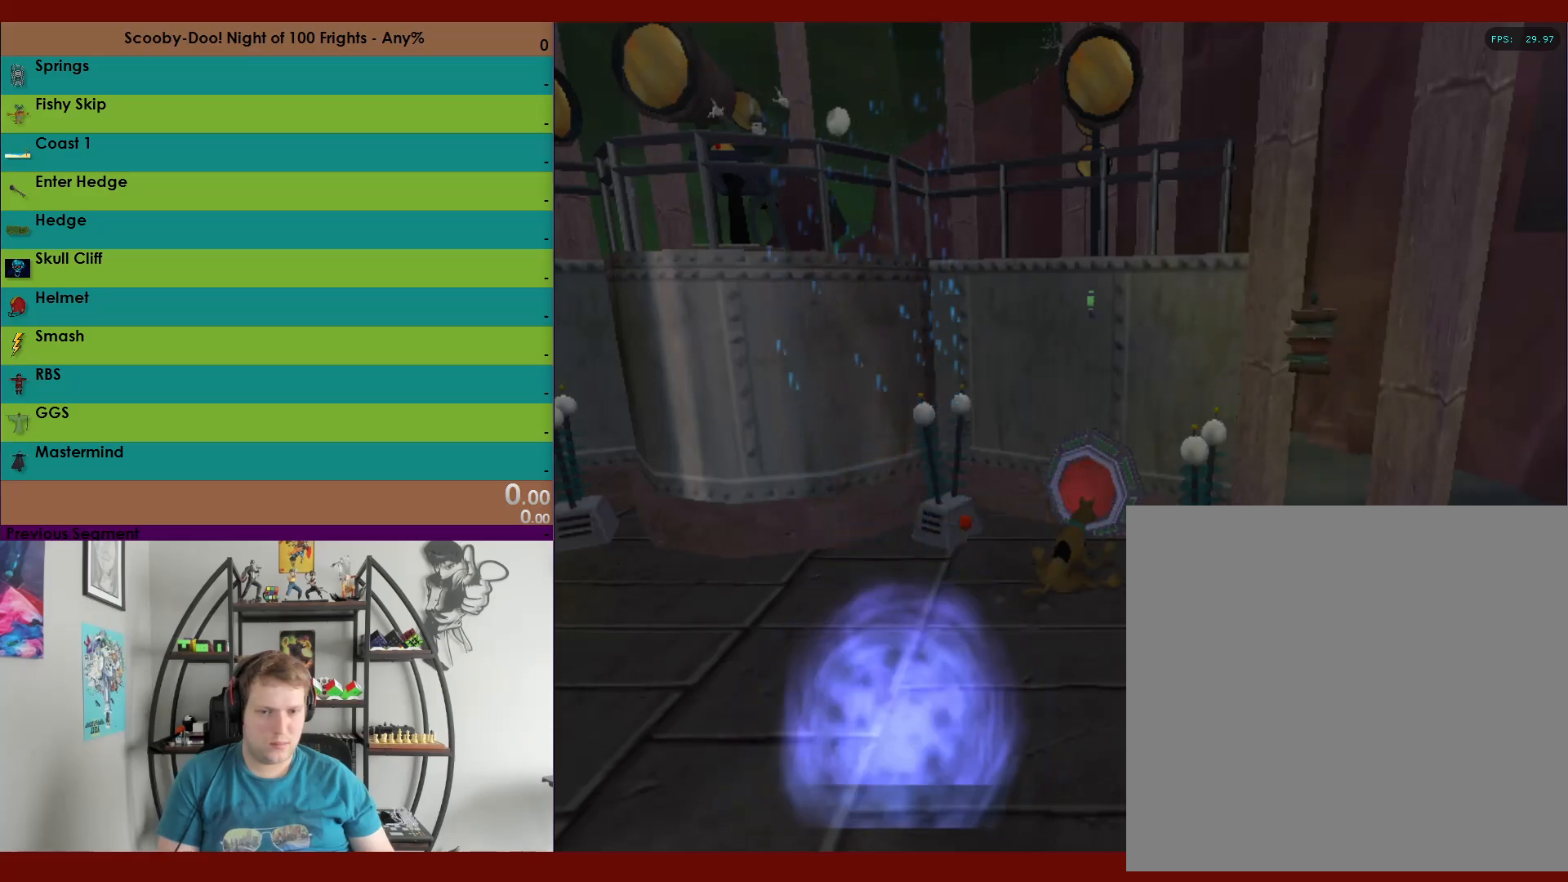
{"buttons": ["X", "R2"], "left_stick": "down-left", "right_stick": "center", "events": [[400, "X", "down"]]}
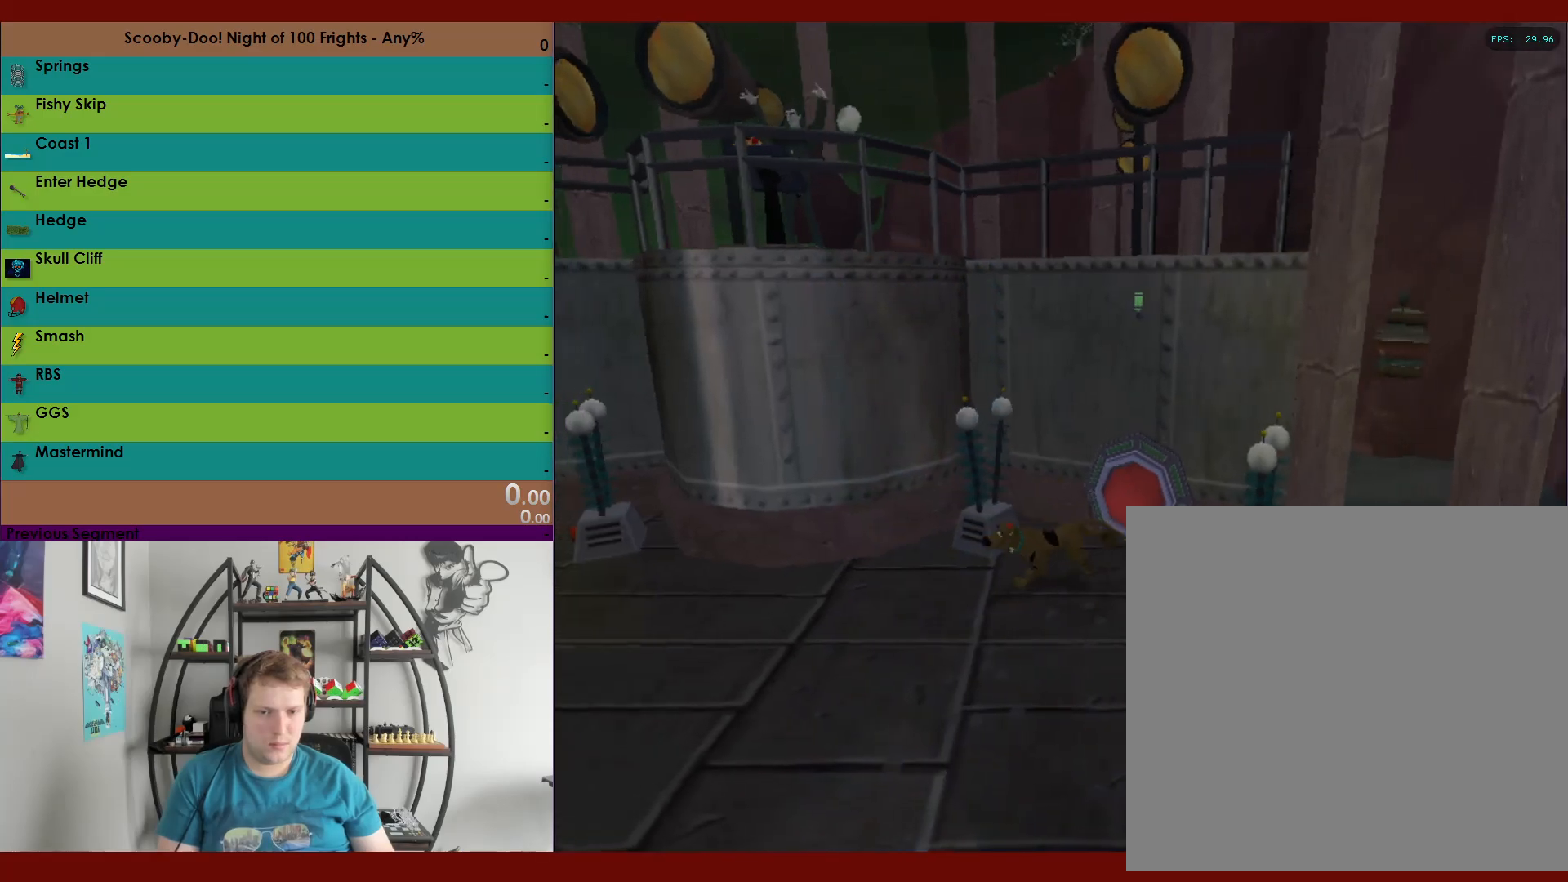
{"buttons": ["X", "R2"], "left_stick": "left", "right_stick": "center", "events": [[317, "left_stick", "left"]]}
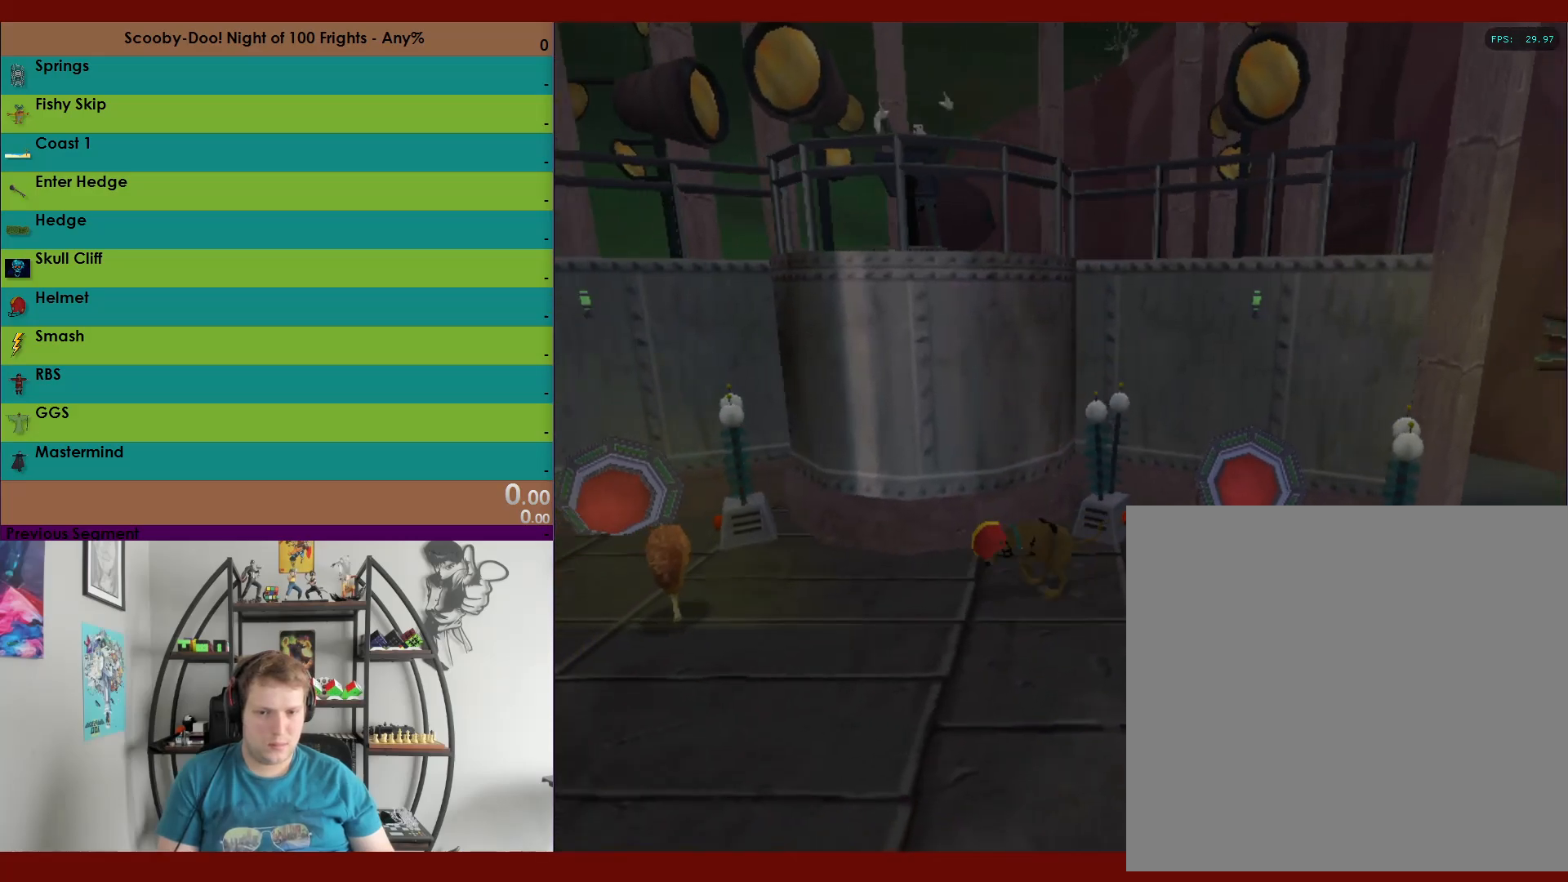
{"buttons": ["X", "R2"], "left_stick": "up-left", "right_stick": "center", "events": [[183, "left_stick", "up-left"]]}
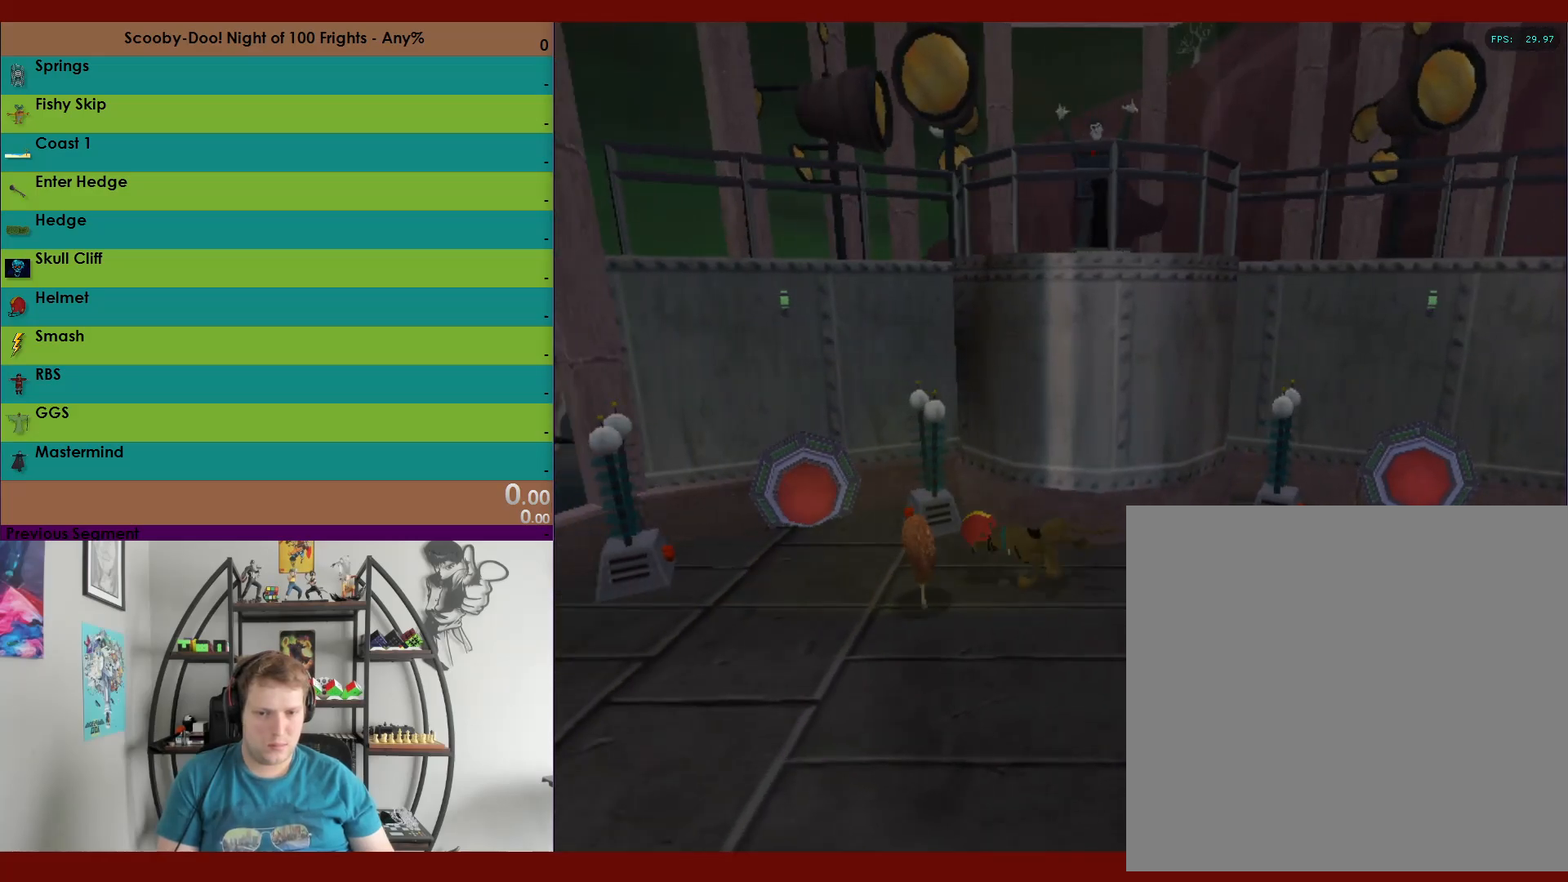
{"buttons": ["R2"], "left_stick": "down", "right_stick": "center", "events": [[367, "X", "up"], [417, "left_stick", "down-left"], [483, "left_stick", "down"]]}
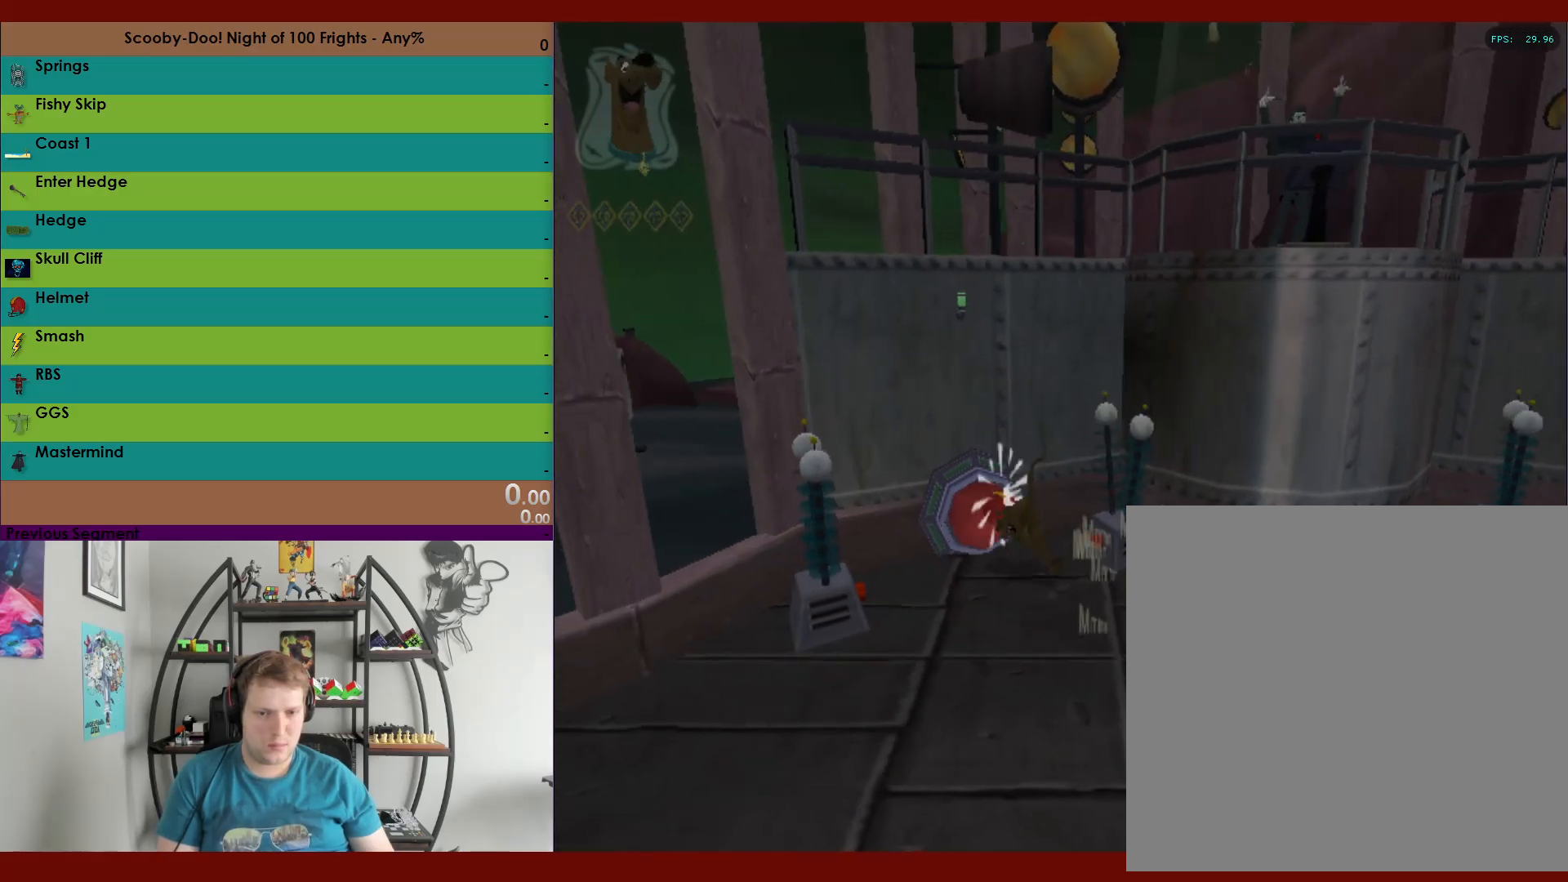
{"buttons": ["R2"], "left_stick": "down-right", "right_stick": "center", "events": [[483, "left_stick", "down-right"]]}
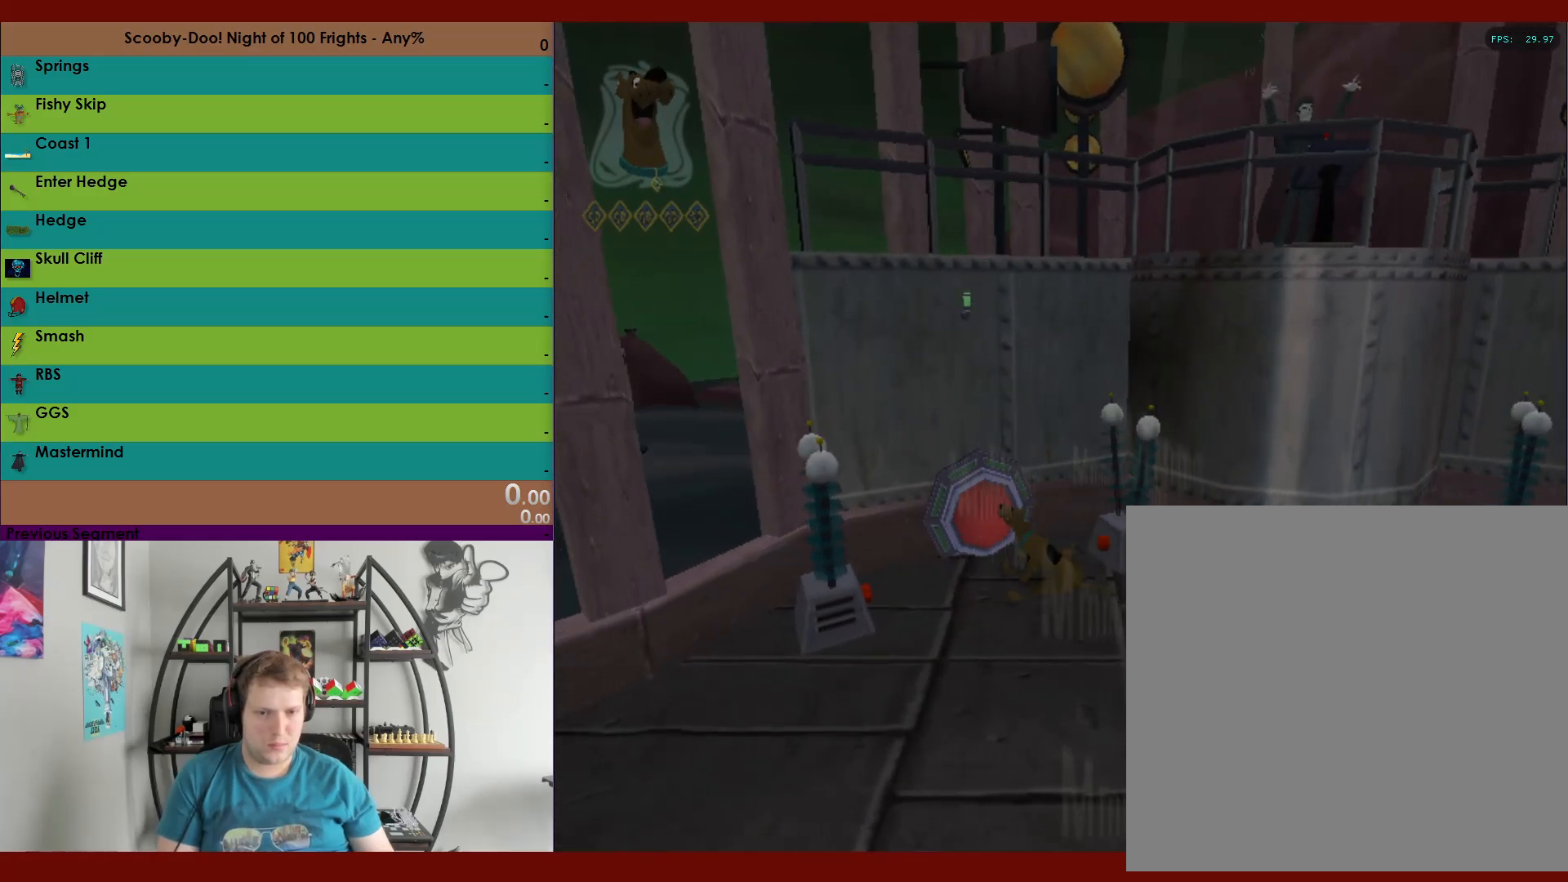
{"buttons": [], "left_stick": "down-right", "right_stick": "center", "events": [[100, "R2", "up"]]}
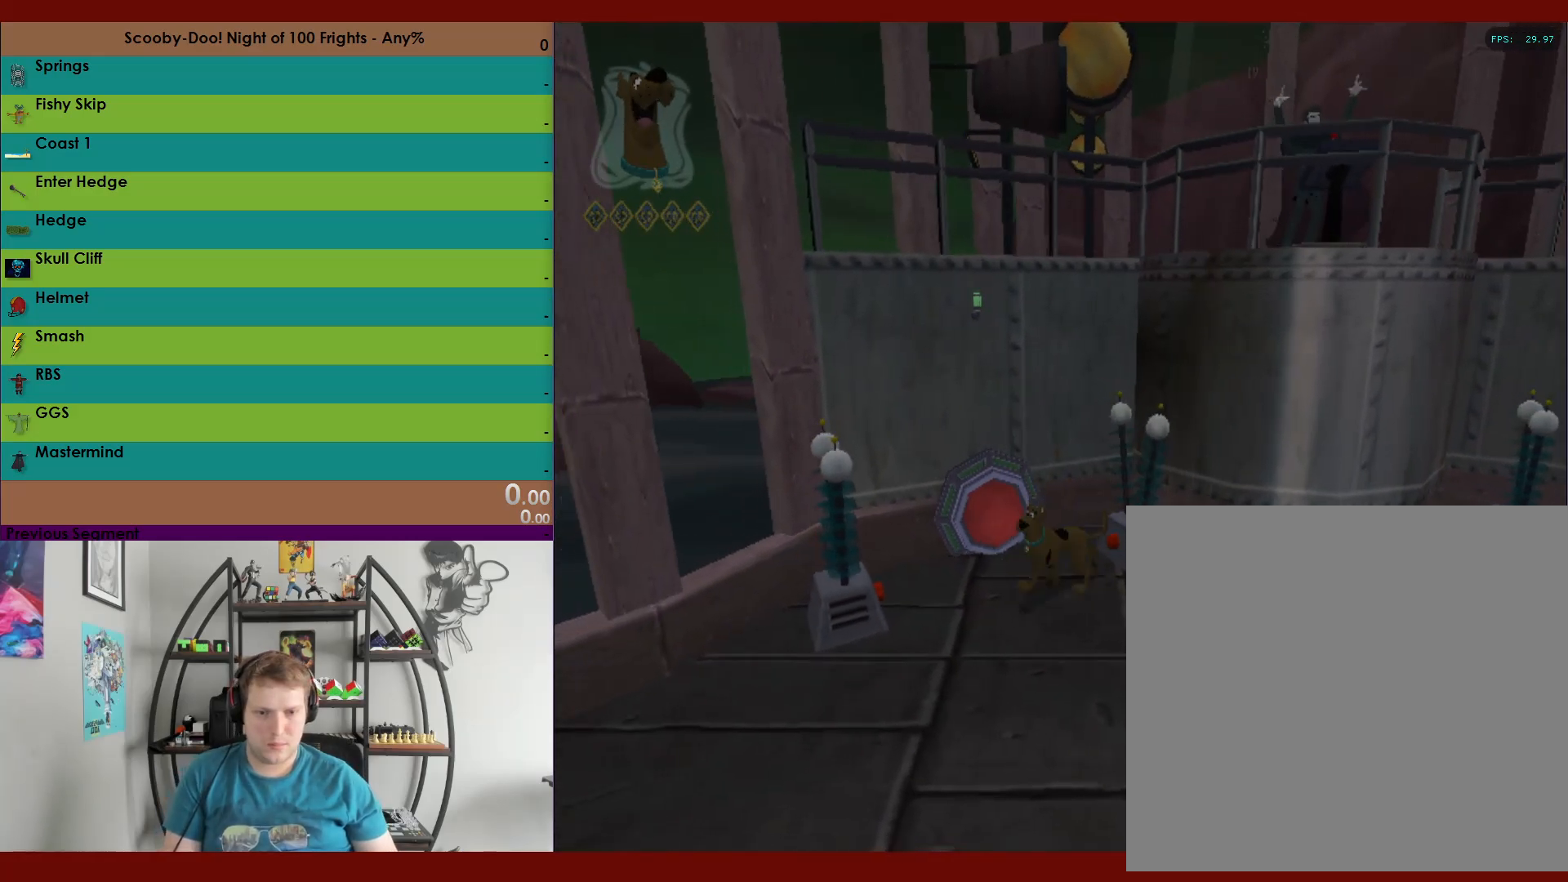
{"buttons": [], "left_stick": "down-right", "right_stick": "center"}
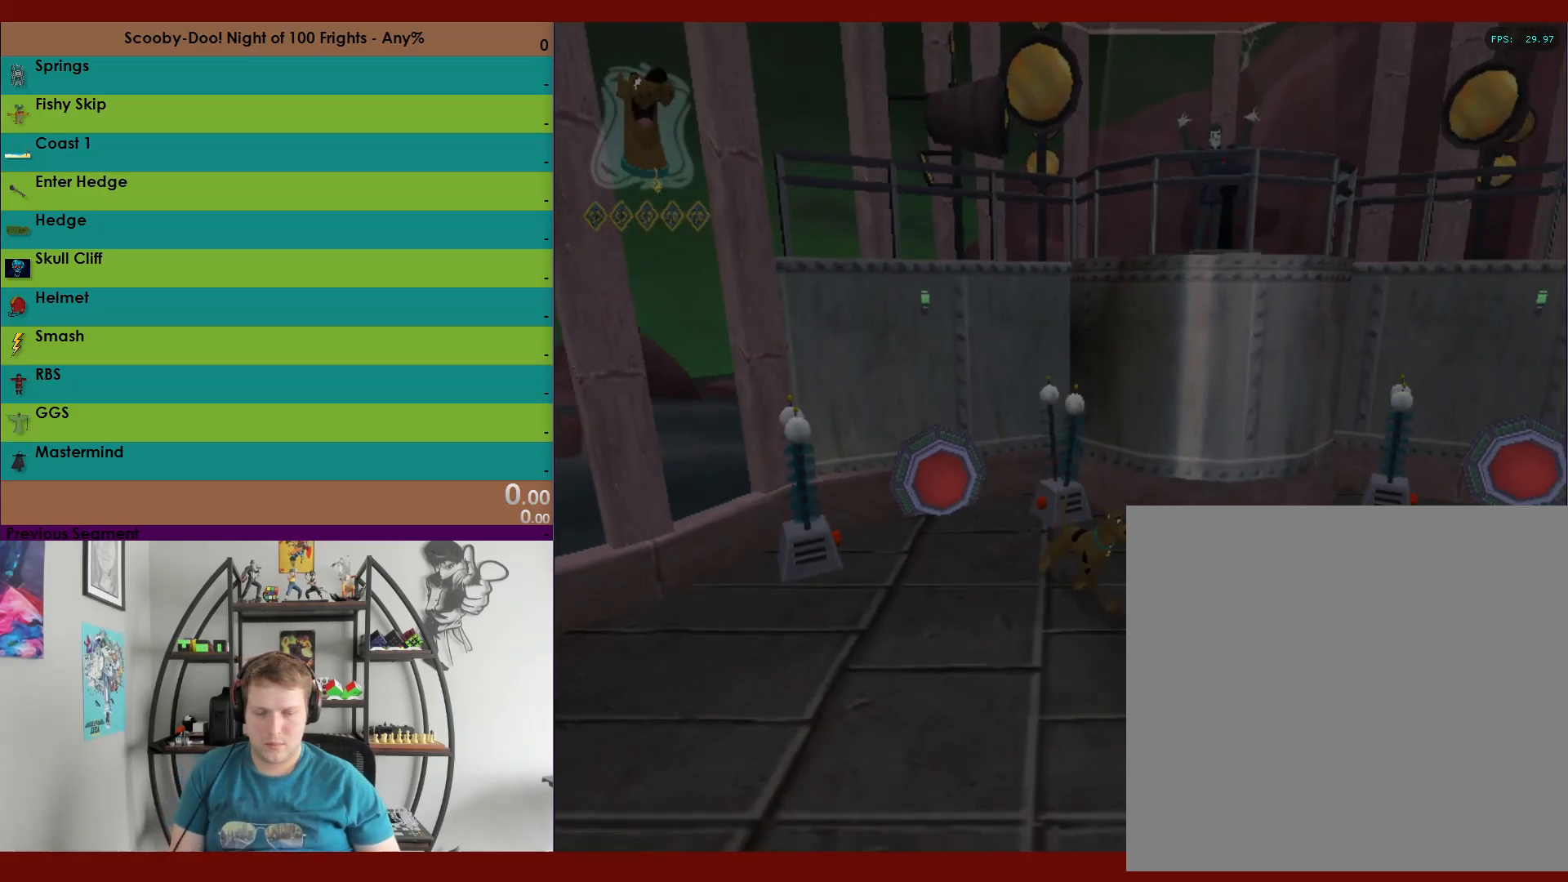
{"buttons": [], "left_stick": "center", "right_stick": "center", "events": [[133, "left_stick", "center"]]}
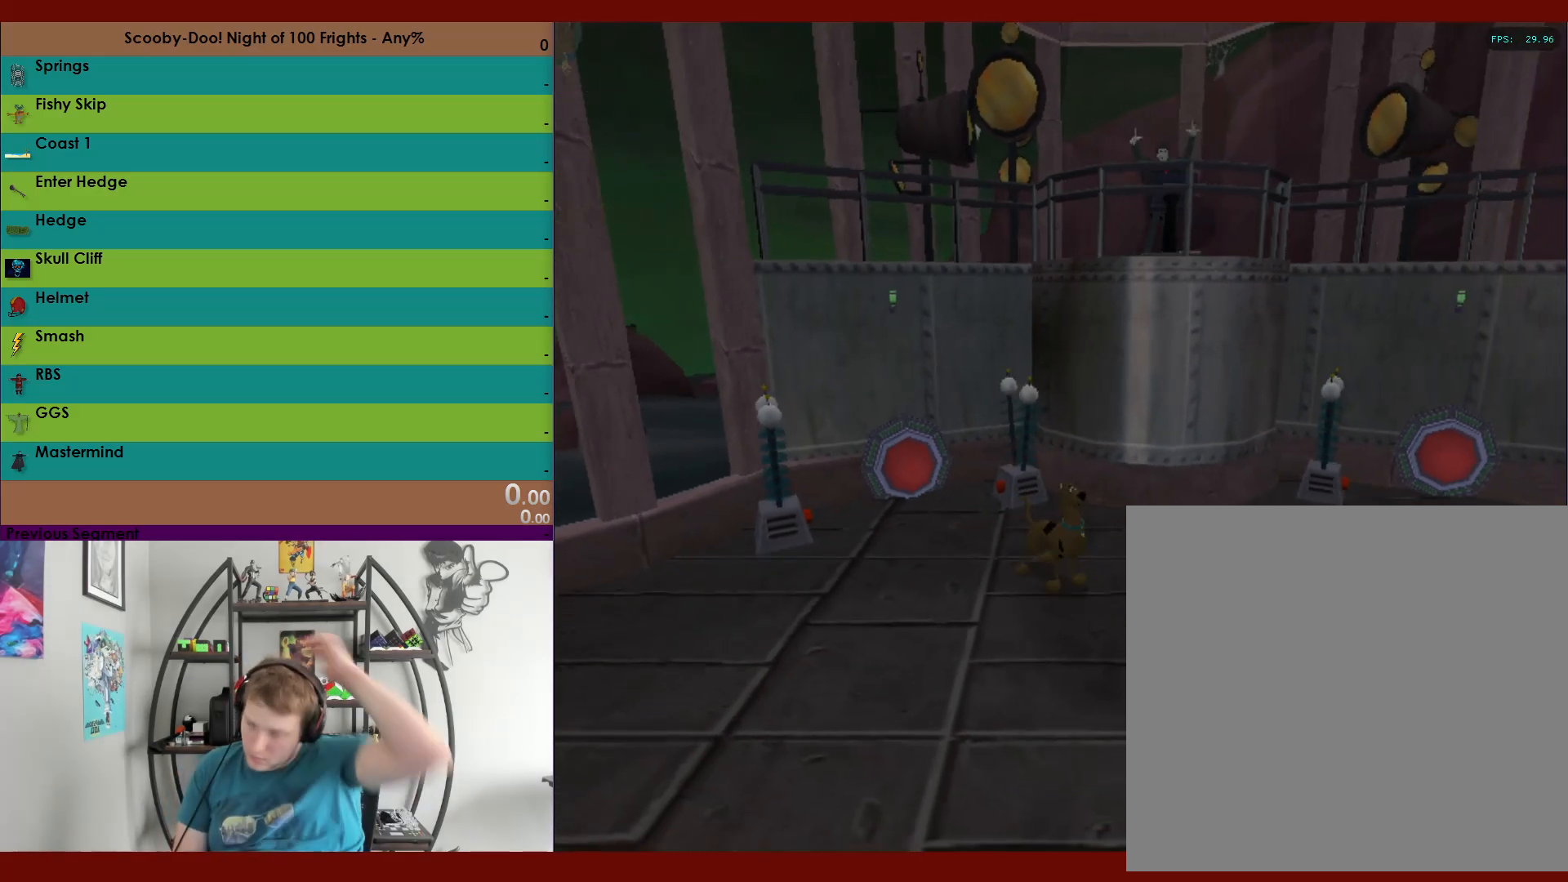
{"buttons": [], "left_stick": "center", "right_stick": "center", "events": []}
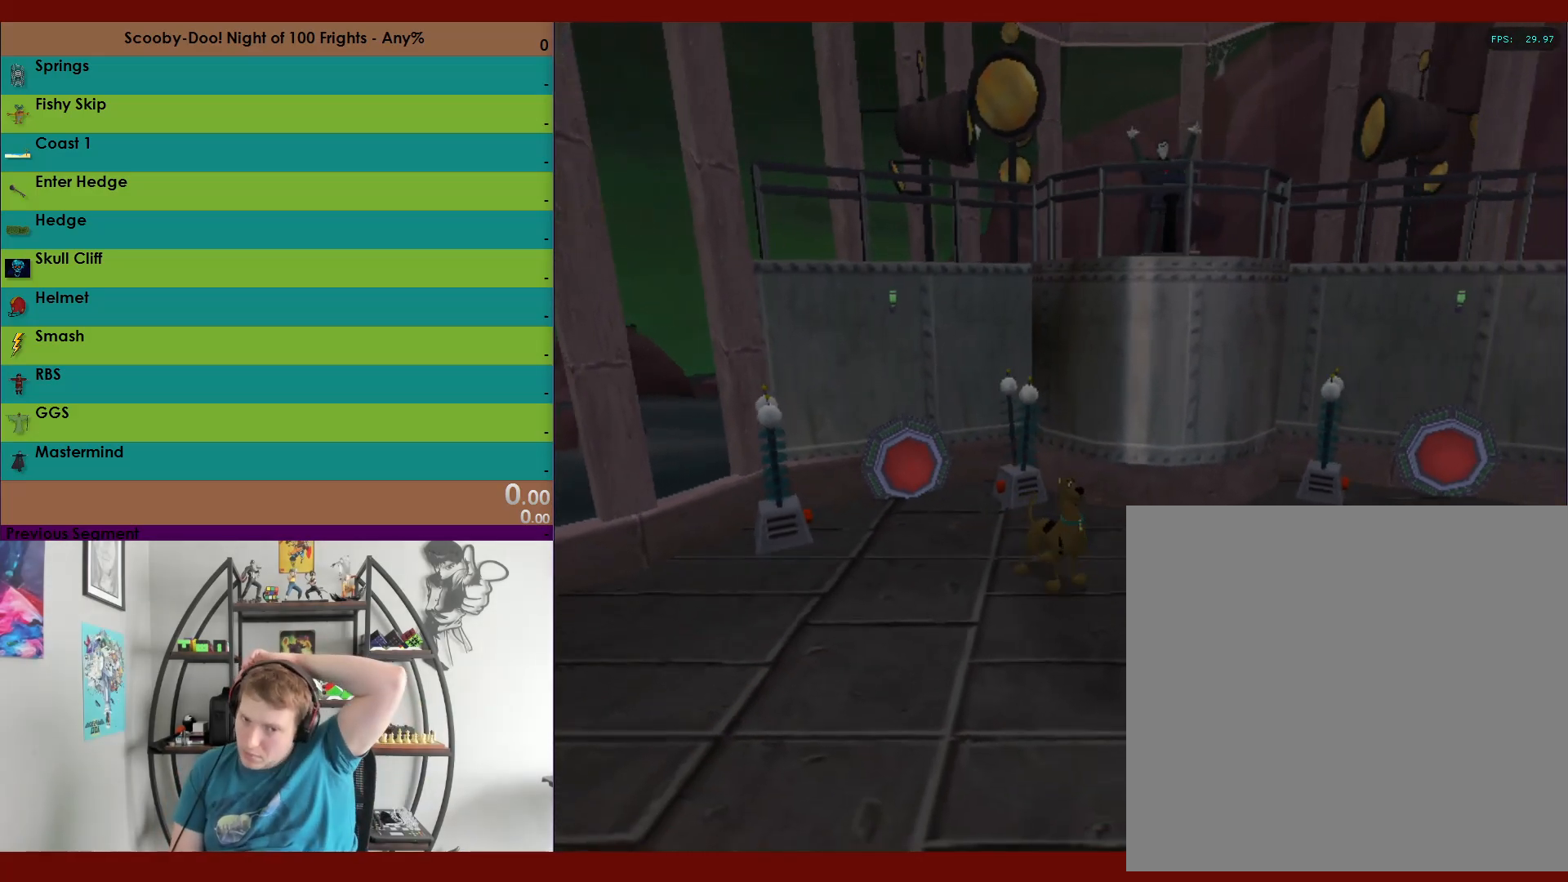
{"buttons": [], "left_stick": "center", "right_stick": "center", "events": []}
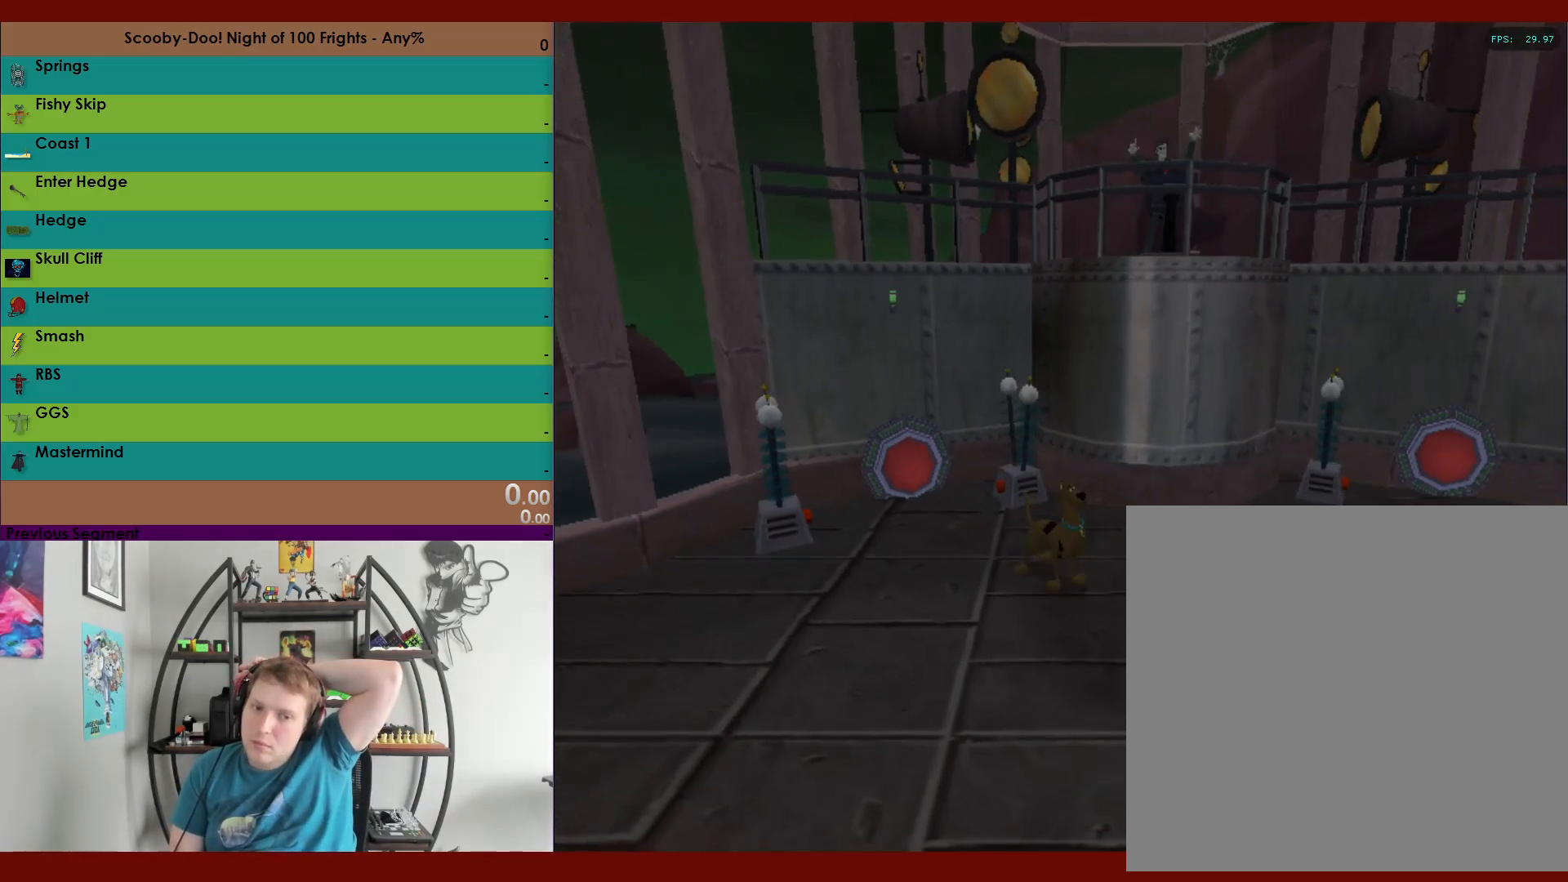
{"buttons": [], "left_stick": "center", "right_stick": "center", "events": []}
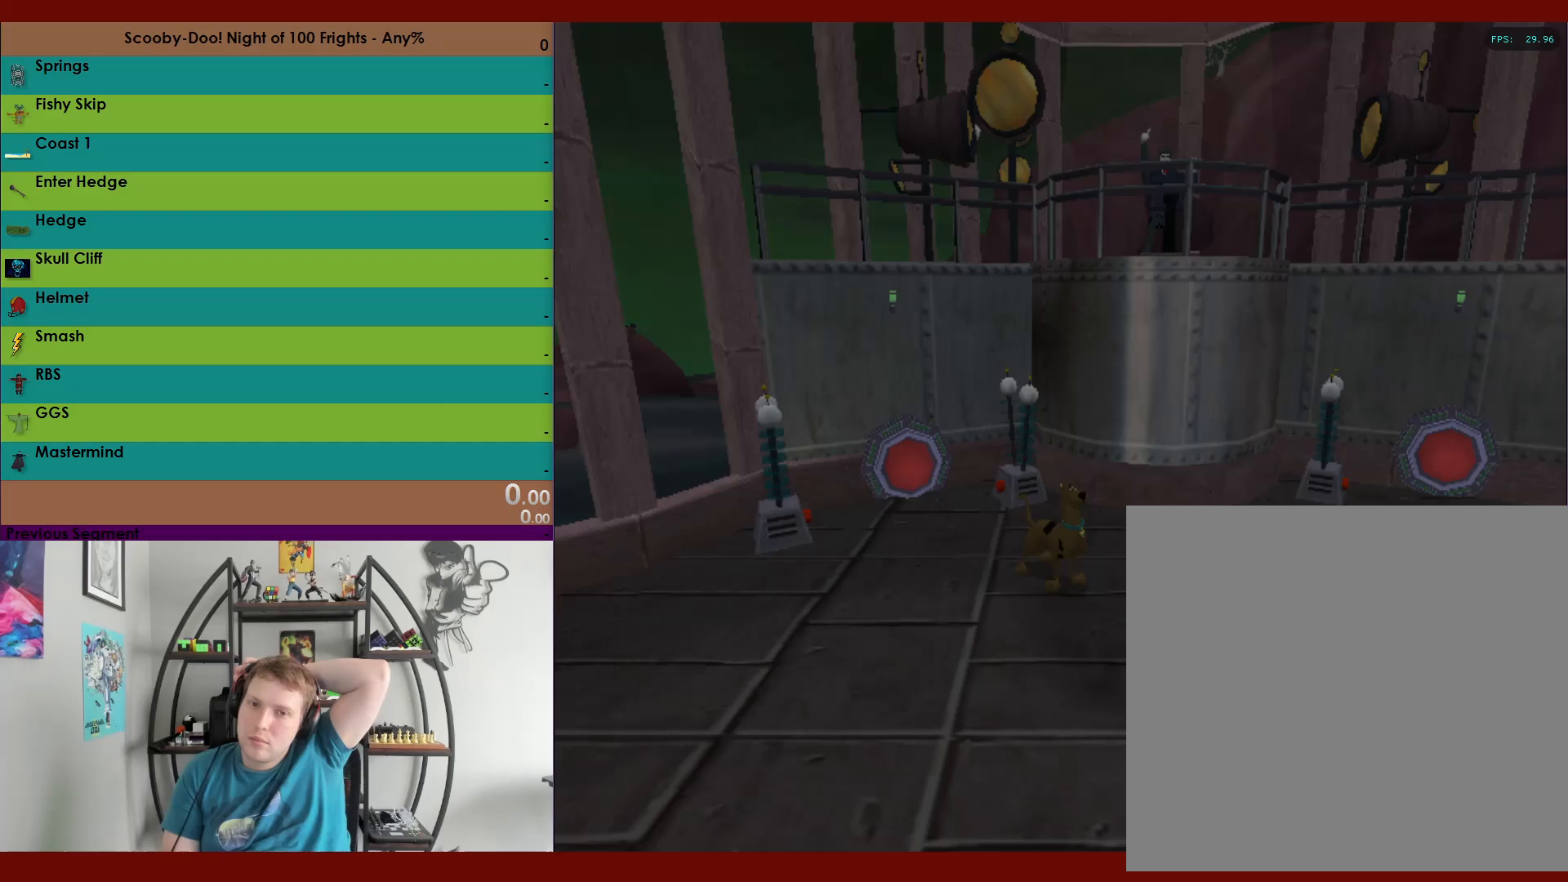
{"buttons": [], "left_stick": "center", "right_stick": "center", "events": []}
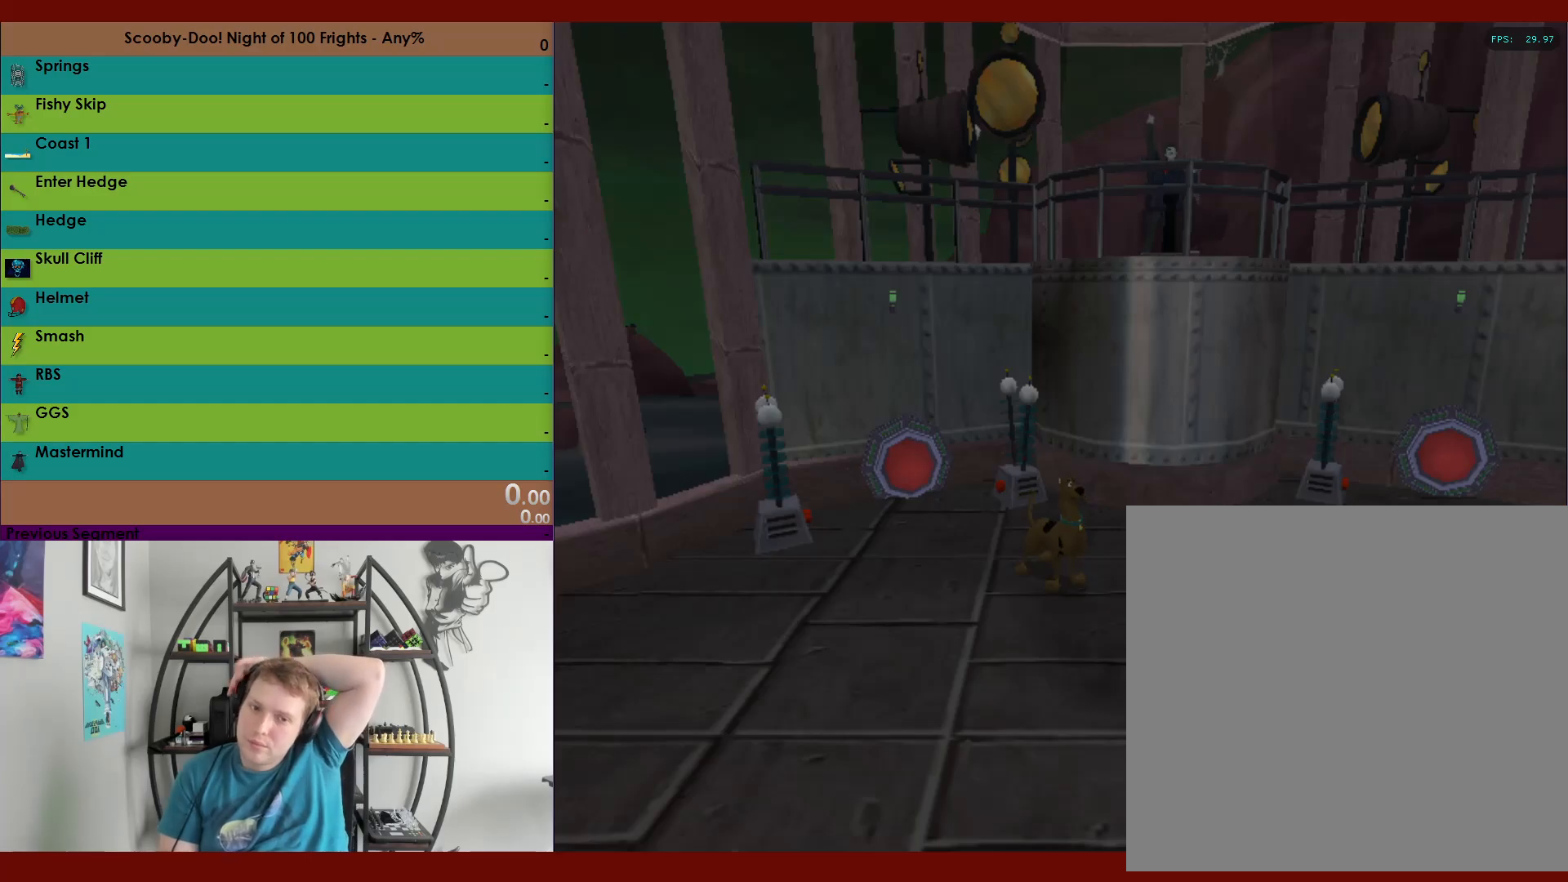
{"buttons": [], "left_stick": "center", "right_stick": "center", "events": []}